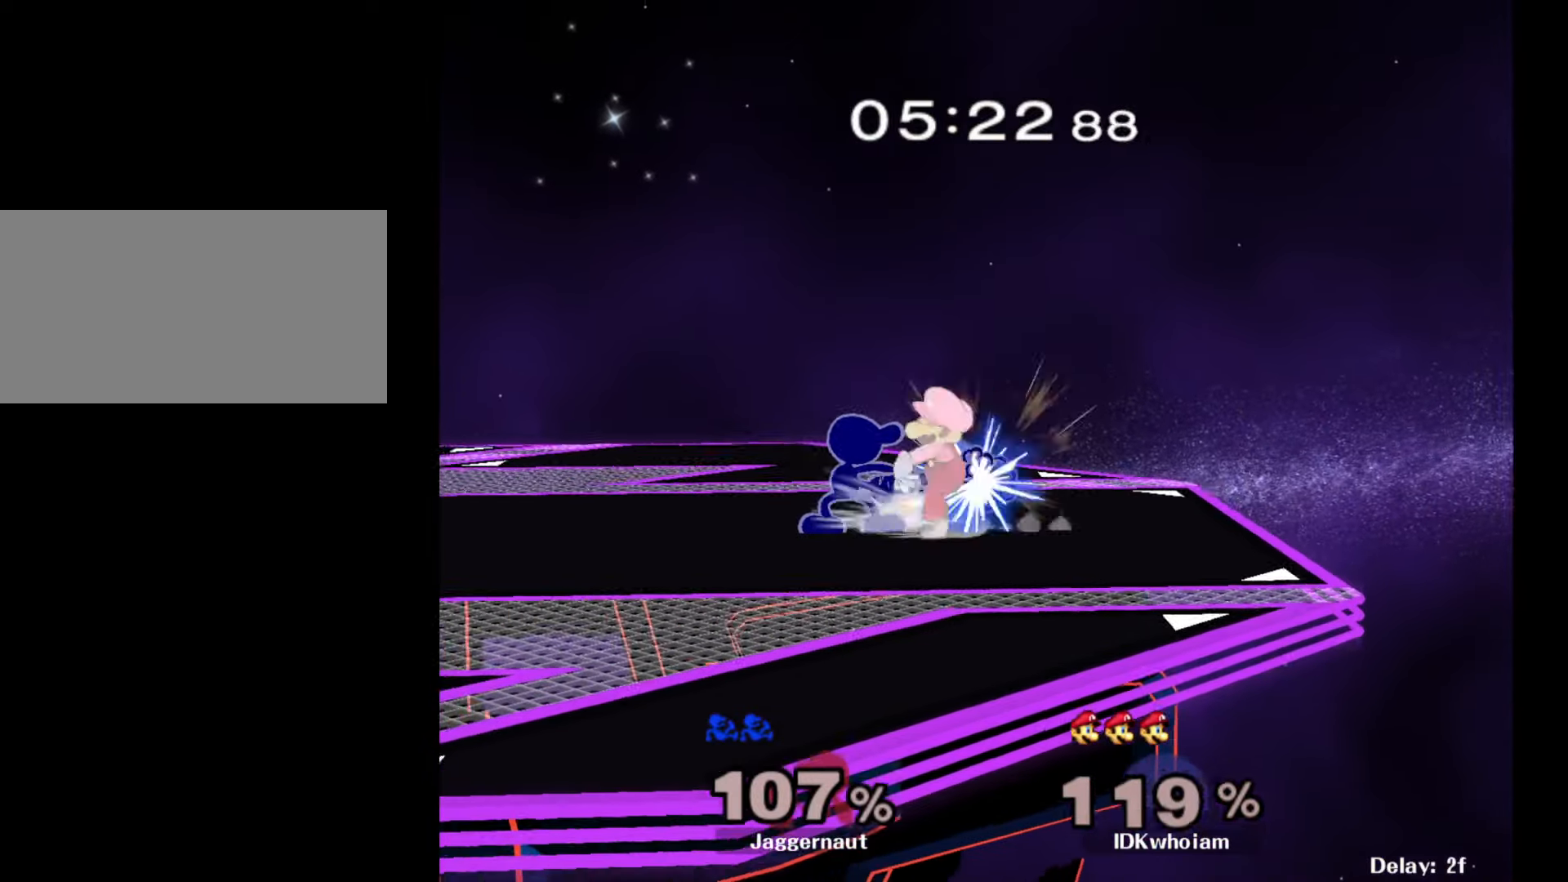
Gameplay with a controller (Nintendo layout); each line is a JSON object with the inputs held at the frame after it. "events" lists button and stick changes between this image and that frame as [ms after this image, input, new state], when the widget could be followed in between. Not read: L3 R3.
{"buttons": [], "left_stick": "center", "right_stick": "center", "events": [[50, "A", "up"], [334, "Z", "down"], [400, "Z", "up"]]}
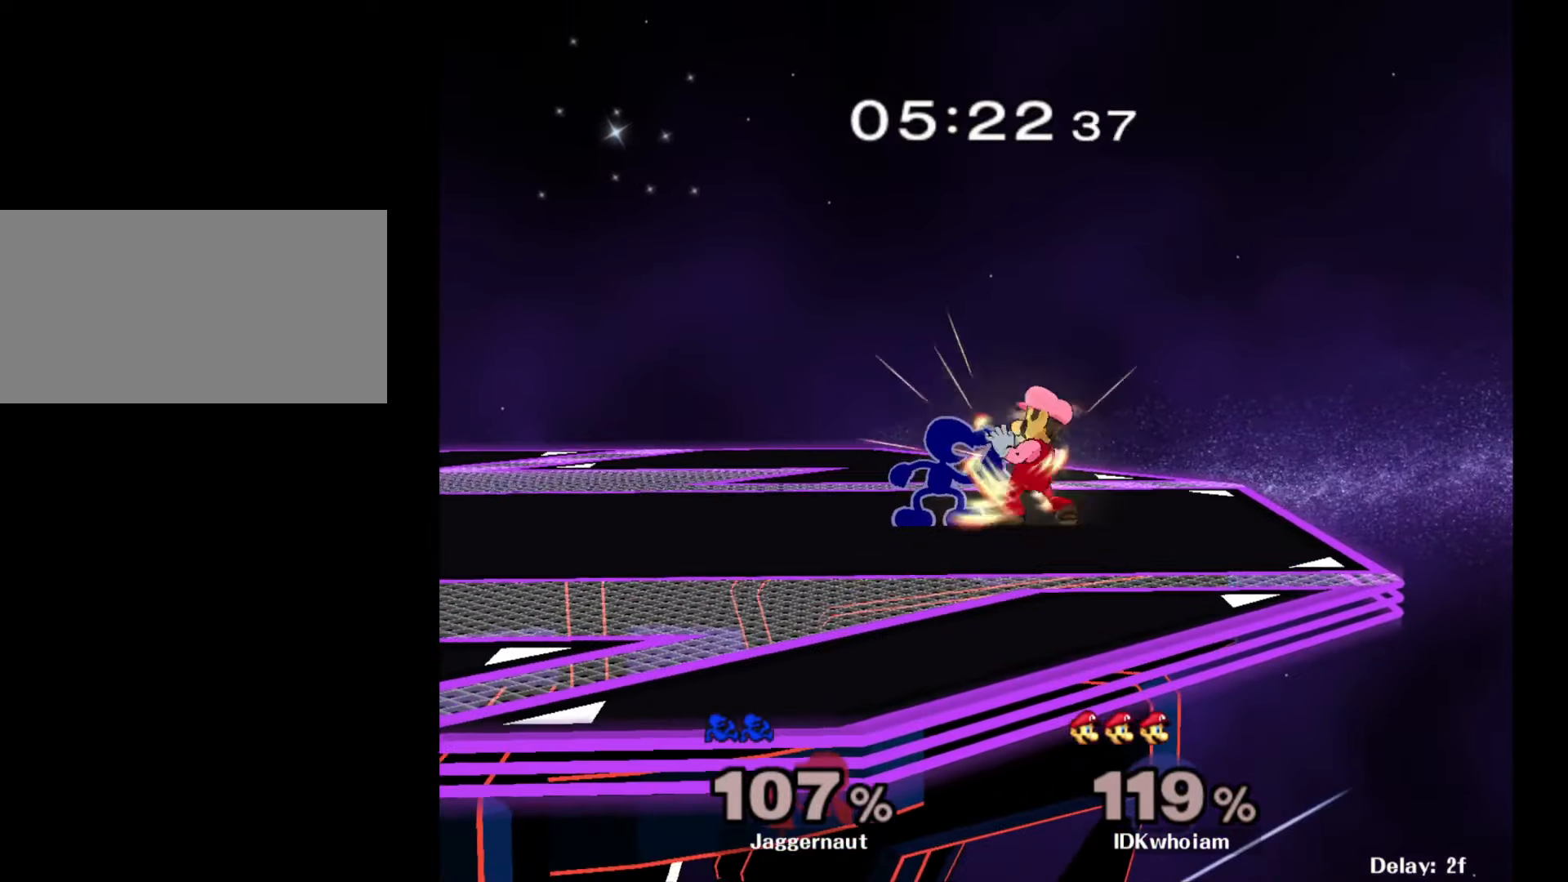
{"buttons": [], "left_stick": "center", "right_stick": "center", "events": [[100, "left_stick", "down"], [184, "left_stick", "center"]]}
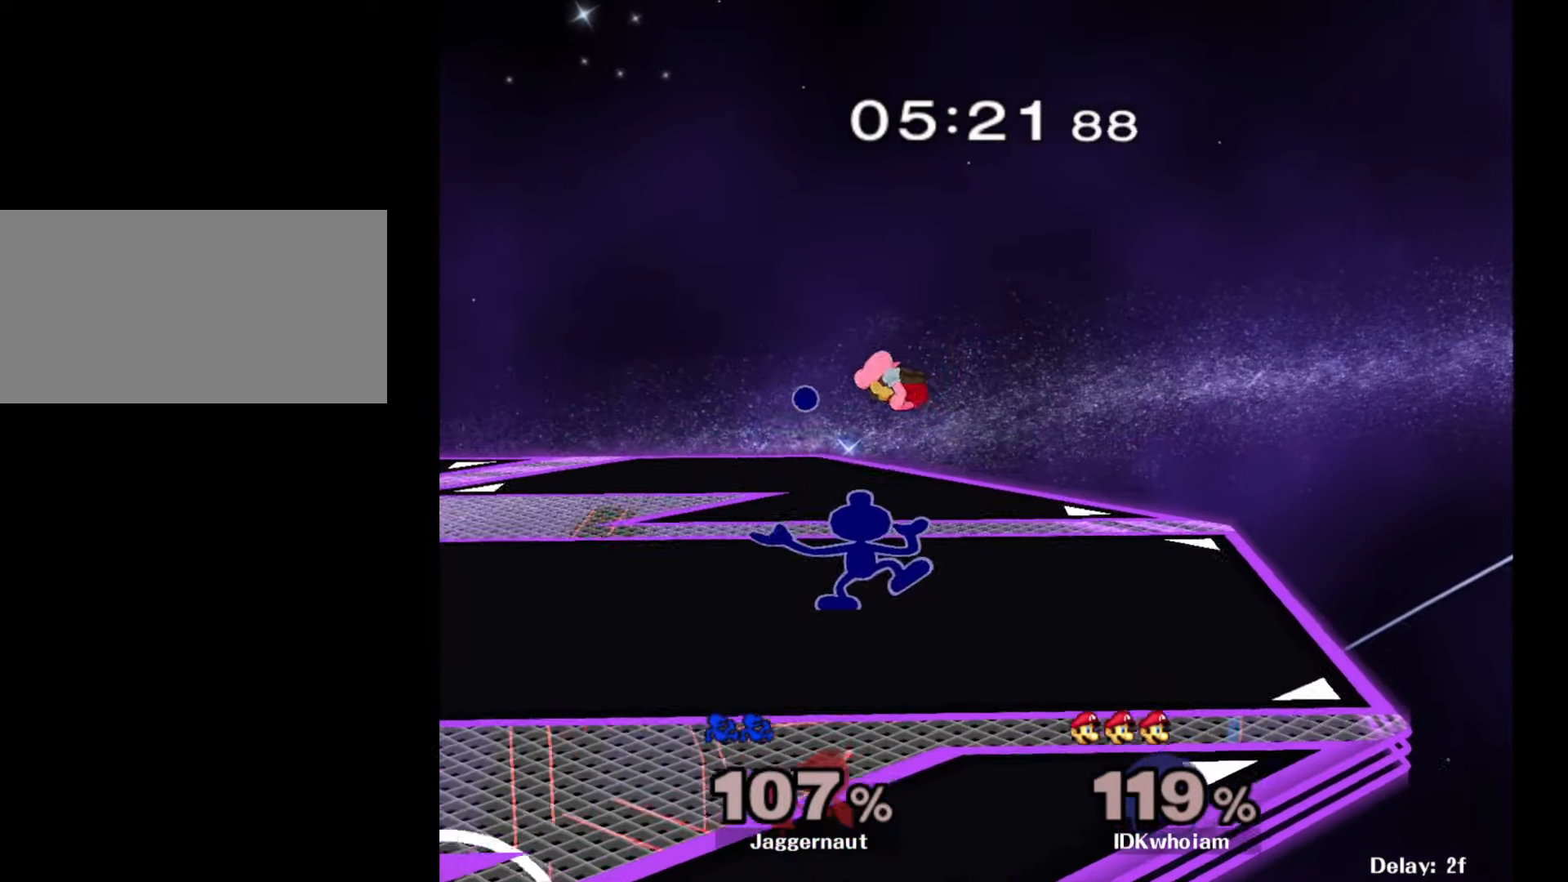
{"buttons": [], "left_stick": "center", "right_stick": "center", "events": []}
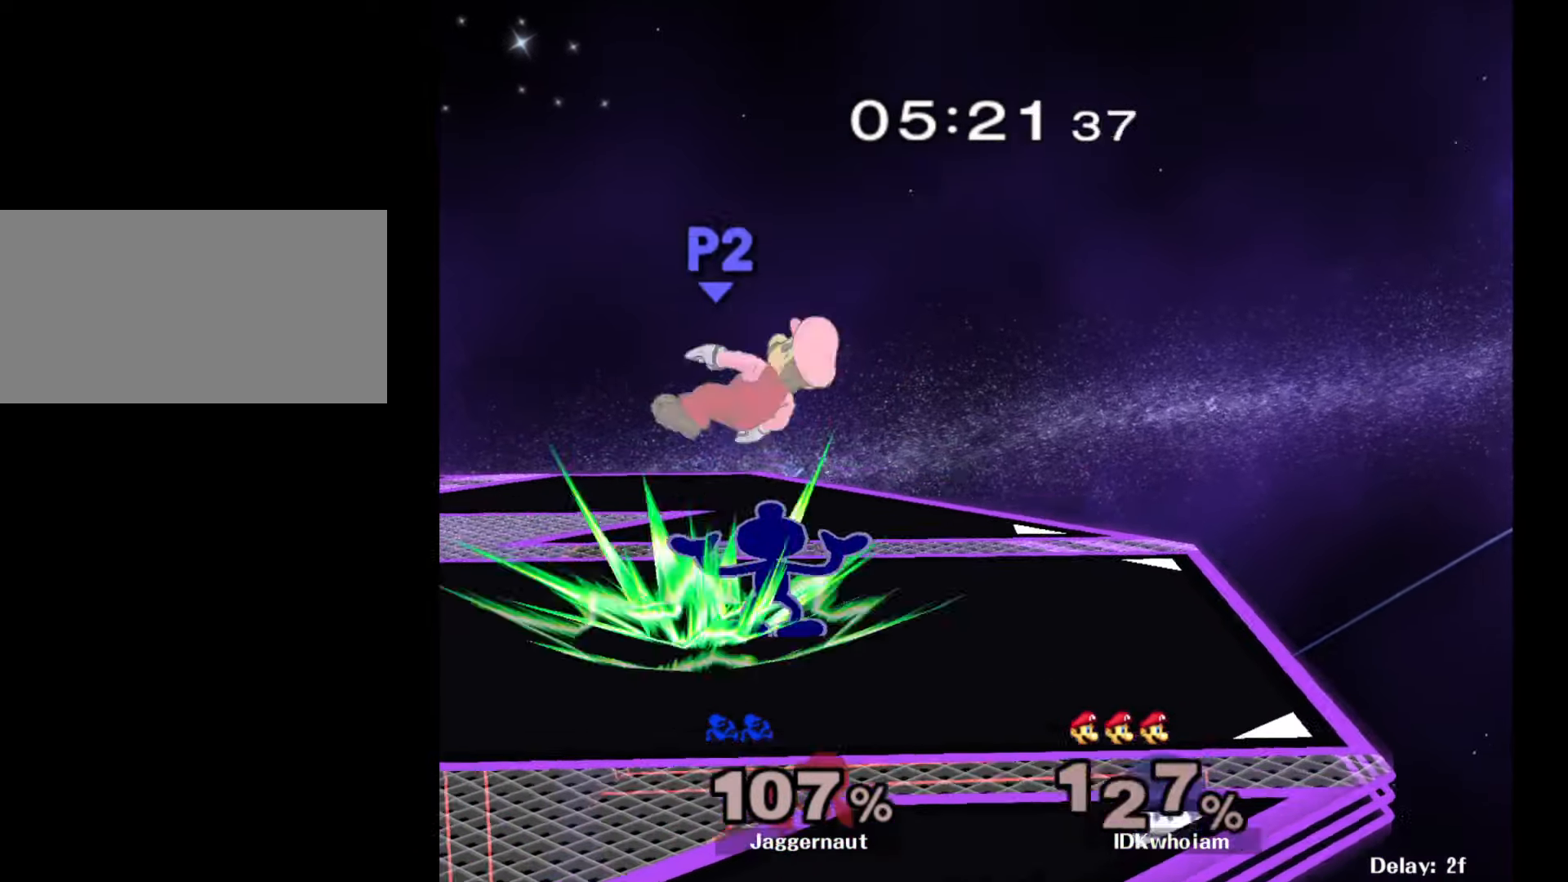
{"buttons": [], "left_stick": "right", "right_stick": "center", "events": [[317, "left_stick", "right"], [367, "Y", "down"], [450, "Y", "up"]]}
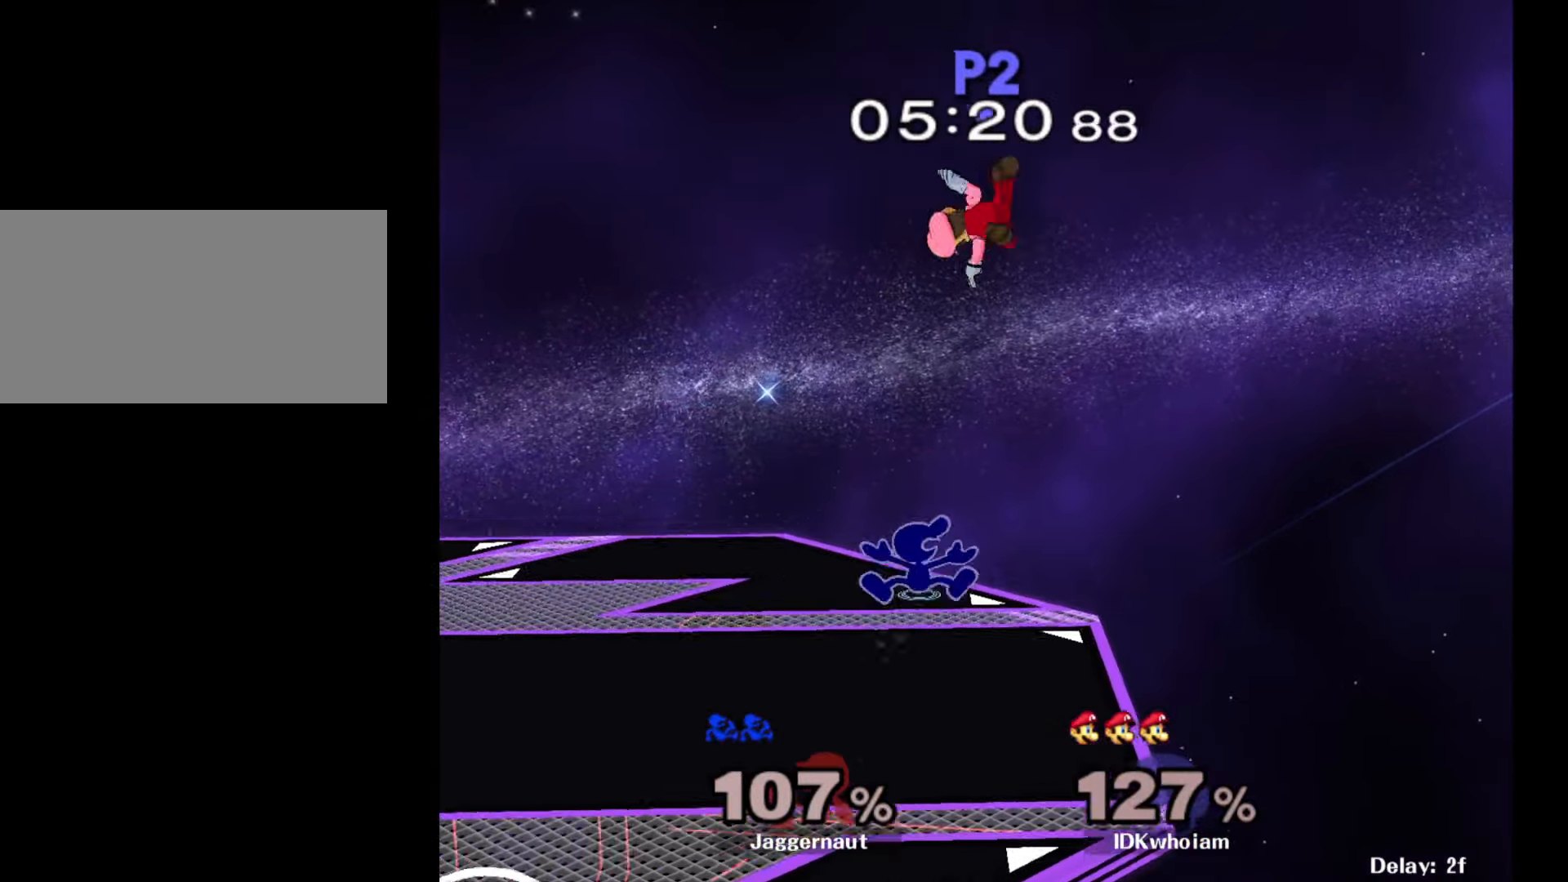
{"buttons": [], "left_stick": "left", "right_stick": "center", "events": [[34, "Y", "down"], [34, "left_stick", "center"], [84, "A", "down"], [150, "Y", "up"], [200, "A", "up"], [250, "left_stick", "left"]]}
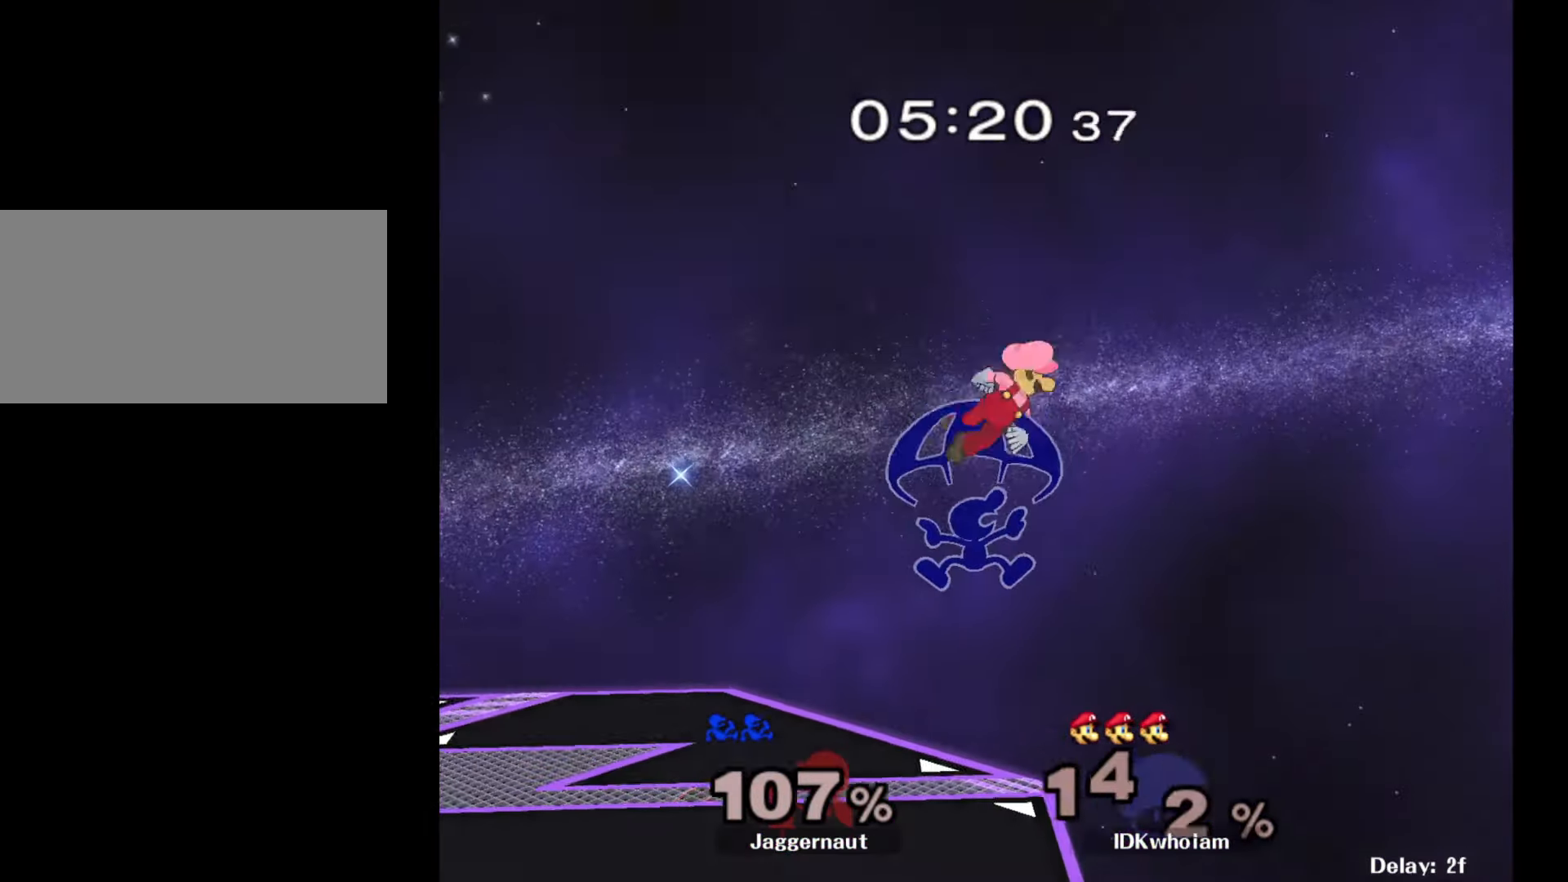
{"buttons": ["R1"], "left_stick": "down-left", "right_stick": "center", "events": [[384, "left_stick", "down-left"], [467, "R1", "down"]]}
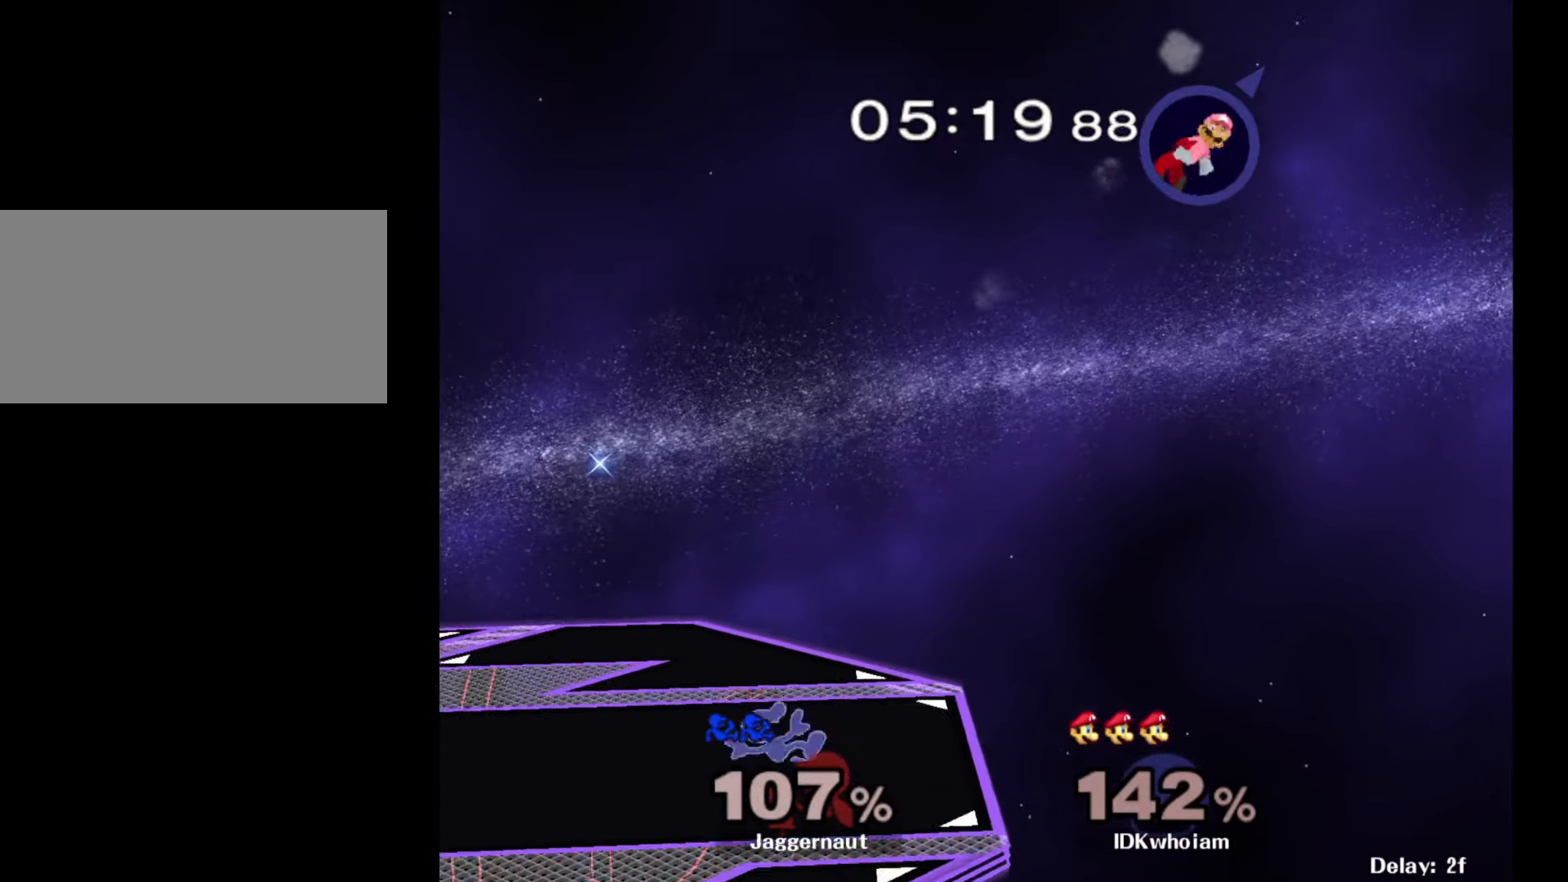
{"buttons": ["Y", "R1"], "left_stick": "down-left", "right_stick": "center", "events": [[67, "left_stick", "center"], [117, "R1", "up"], [234, "left_stick", "right"], [367, "Y", "down"], [384, "left_stick", "down-left"], [450, "R1", "down"]]}
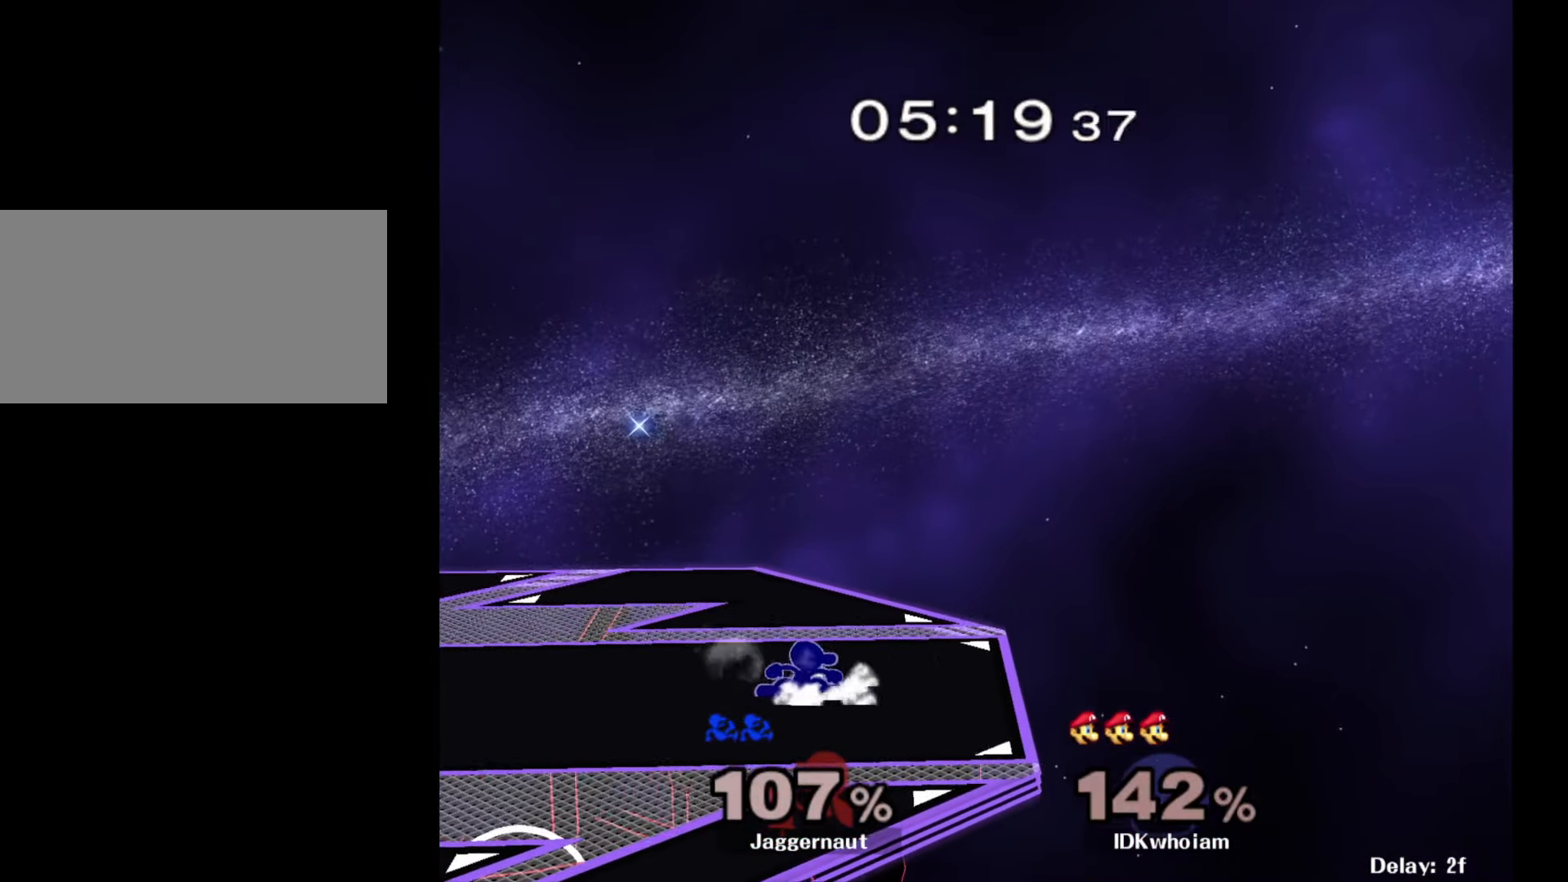
{"buttons": ["Y", "R1"], "left_stick": "down-left", "right_stick": "center", "events": [[34, "Y", "up"], [67, "R1", "up"], [67, "left_stick", "center"], [150, "Y", "down"], [167, "left_stick", "down-right"], [234, "R1", "down"], [284, "Y", "up"], [334, "R1", "up"], [334, "left_stick", "center"], [417, "Y", "down"], [434, "left_stick", "down-left"], [484, "R1", "down"]]}
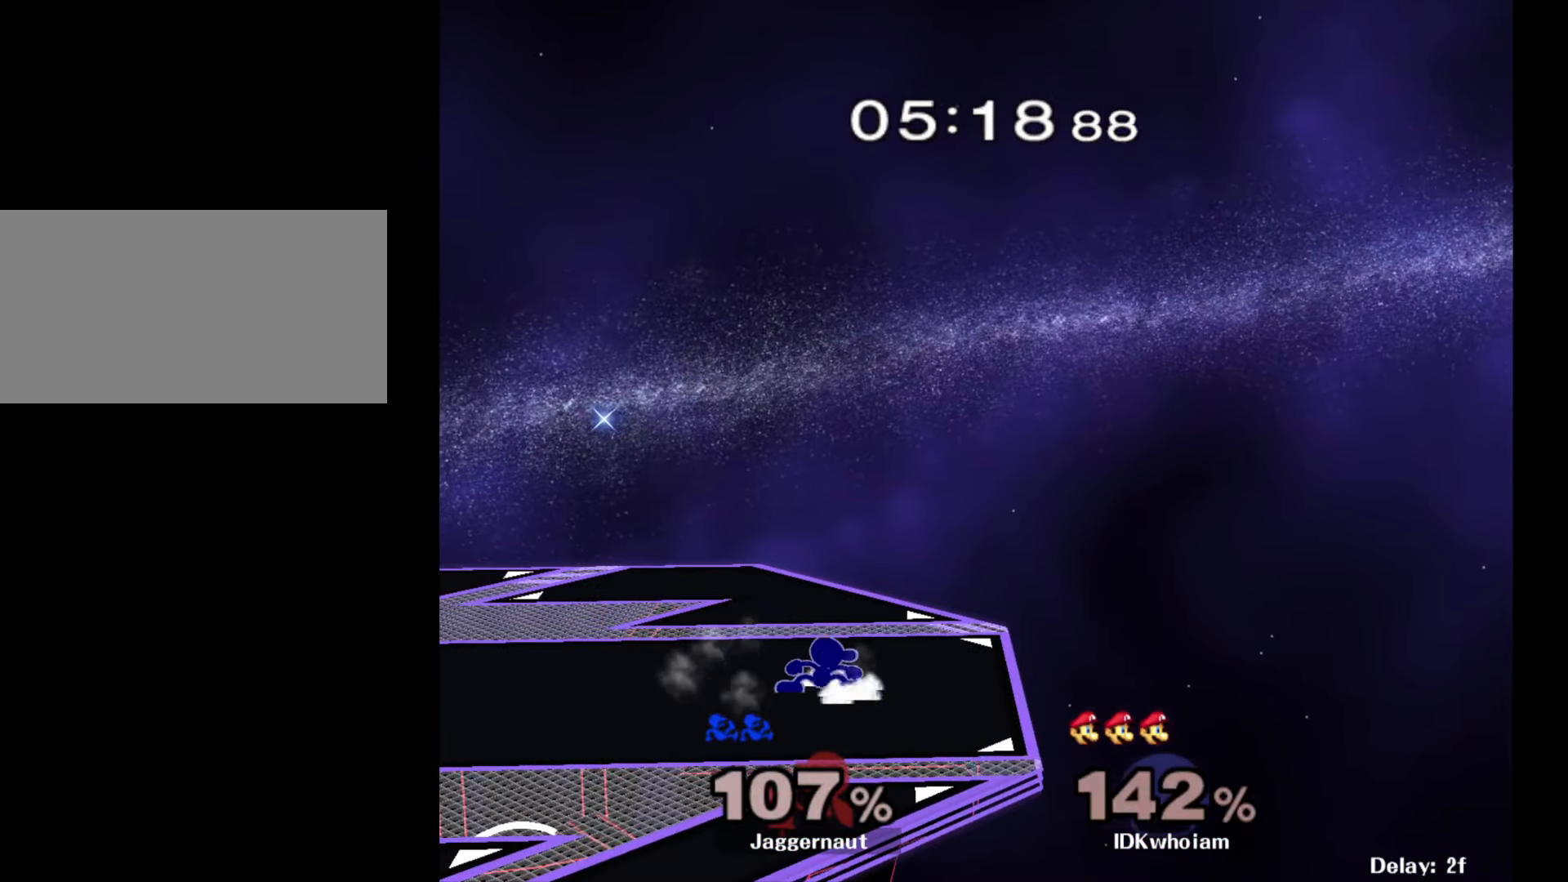
{"buttons": [], "left_stick": "right", "right_stick": "center", "events": [[34, "Y", "up"], [84, "left_stick", "center"], [117, "R1", "up"], [217, "left_stick", "right"], [334, "left_stick", "left"], [417, "left_stick", "right"]]}
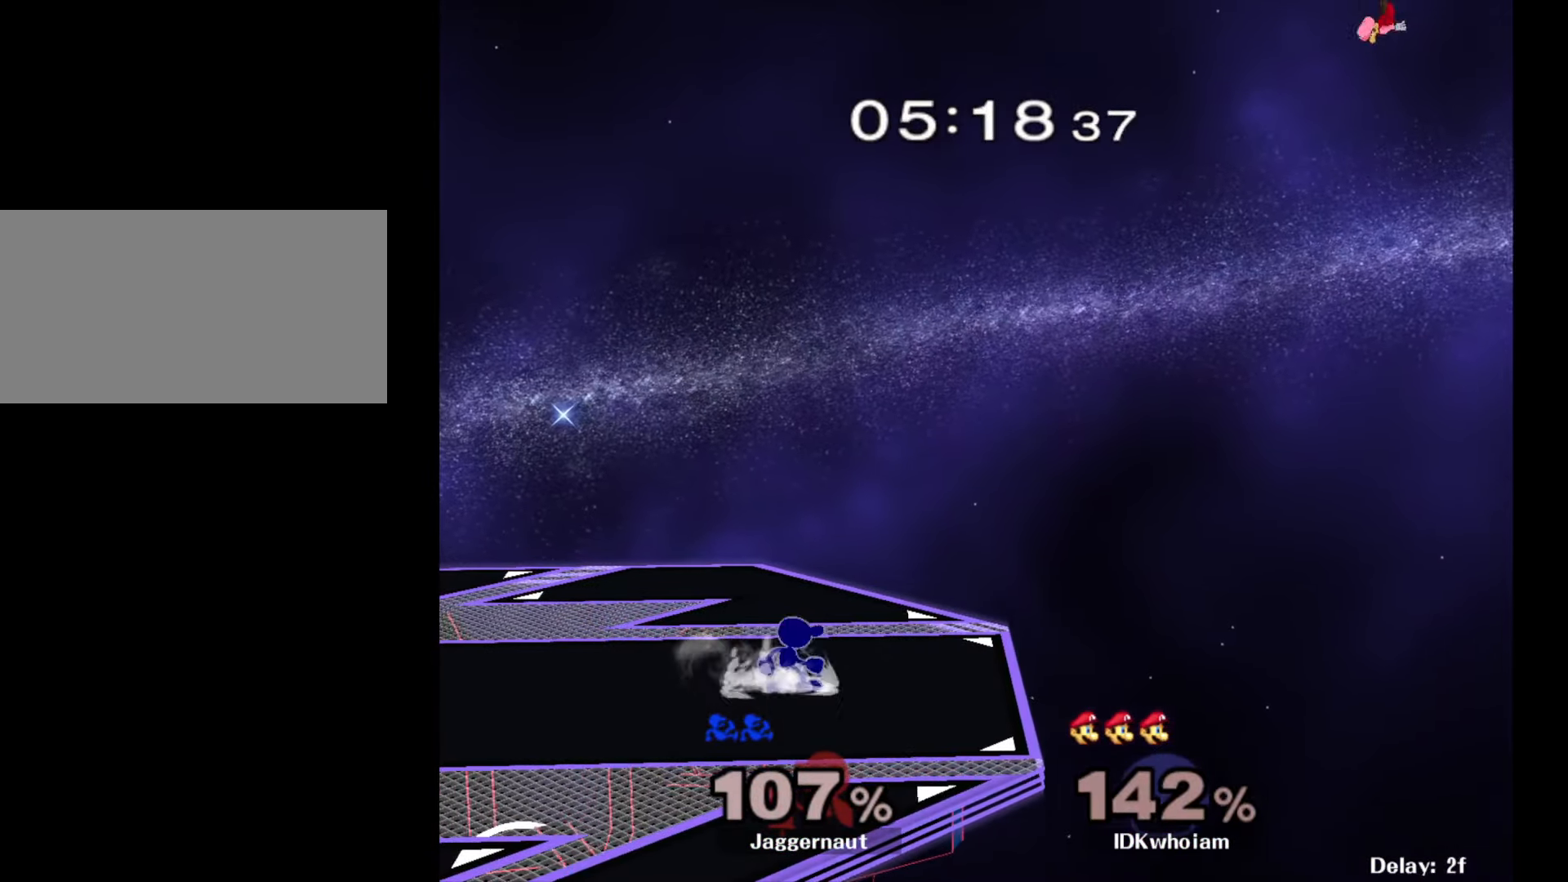
{"buttons": [], "left_stick": "right", "right_stick": "center", "events": [[17, "left_stick", "left"], [117, "left_stick", "right"], [184, "left_stick", "left"], [267, "left_stick", "right"], [367, "left_stick", "up-left"], [467, "left_stick", "right"]]}
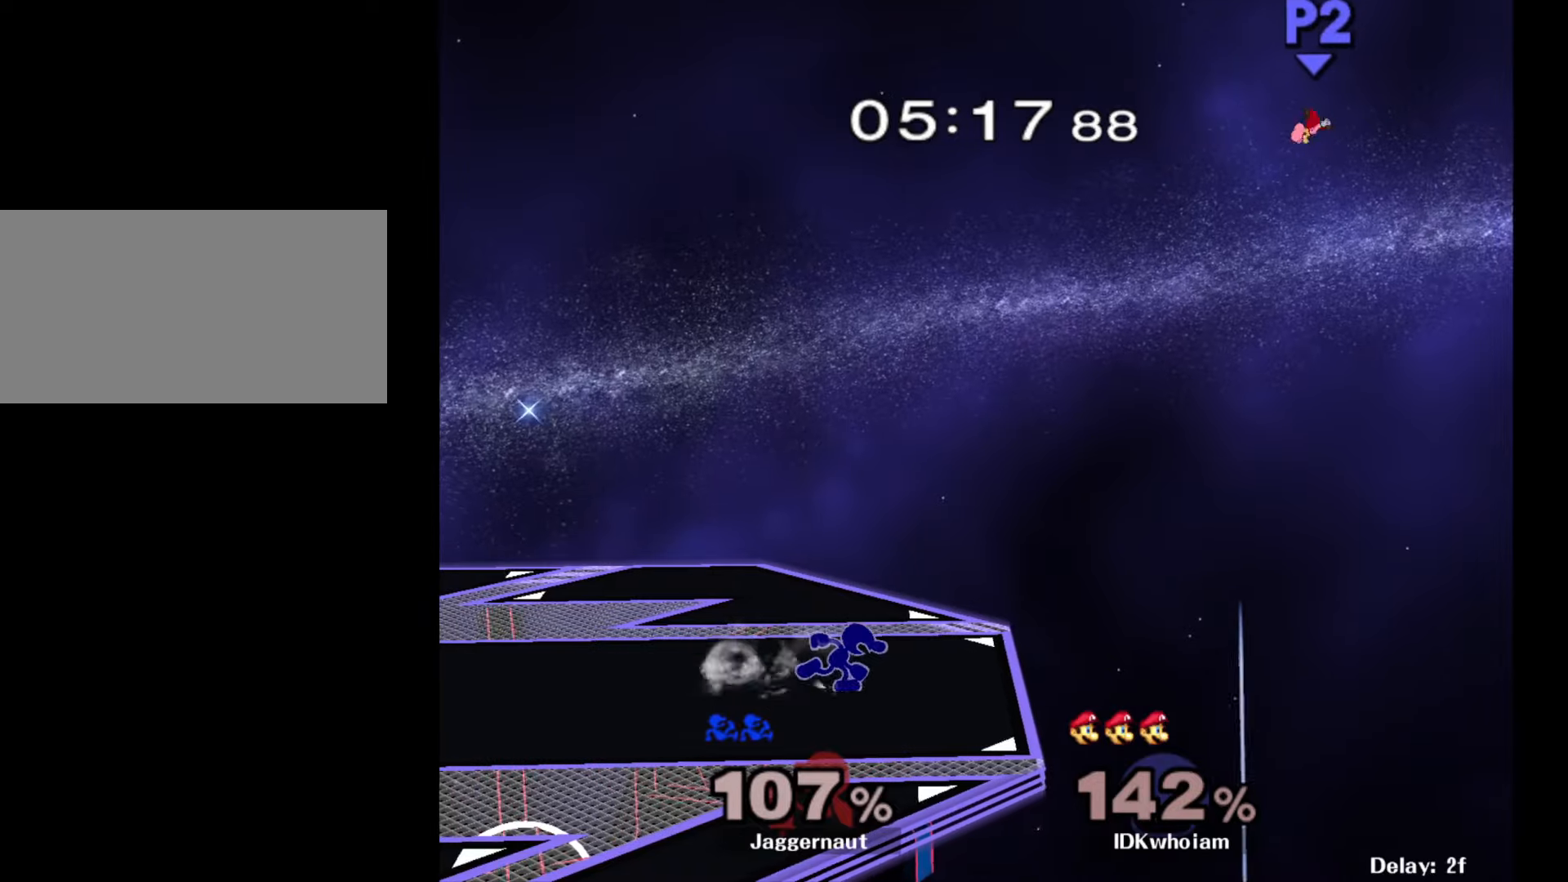
{"buttons": ["Y"], "left_stick": "down-left", "right_stick": "center", "events": [[50, "left_stick", "up-left"], [150, "left_stick", "down-right"], [217, "left_stick", "left"], [317, "left_stick", "center"], [467, "left_stick", "down-left"], [484, "Y", "down"]]}
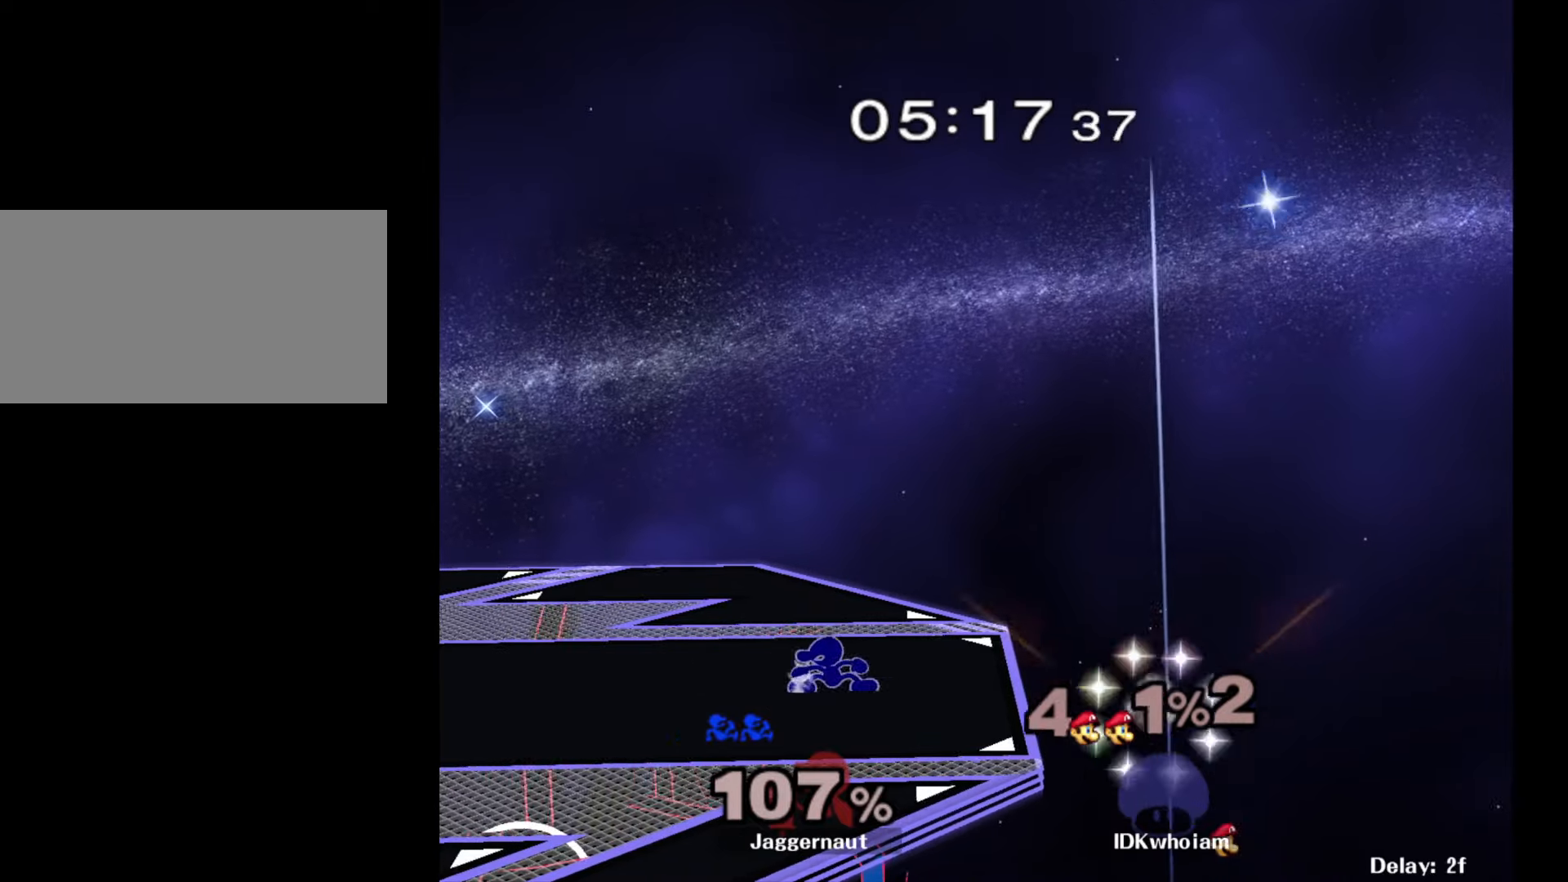
{"buttons": [], "left_stick": "center", "right_stick": "center", "events": [[50, "R1", "down"], [134, "Y", "up"], [150, "left_stick", "center"], [200, "R1", "up"], [267, "left_stick", "down-right"], [300, "Y", "down"], [384, "R1", "down"], [467, "Y", "up"], [500, "R1", "up"], [500, "left_stick", "center"]]}
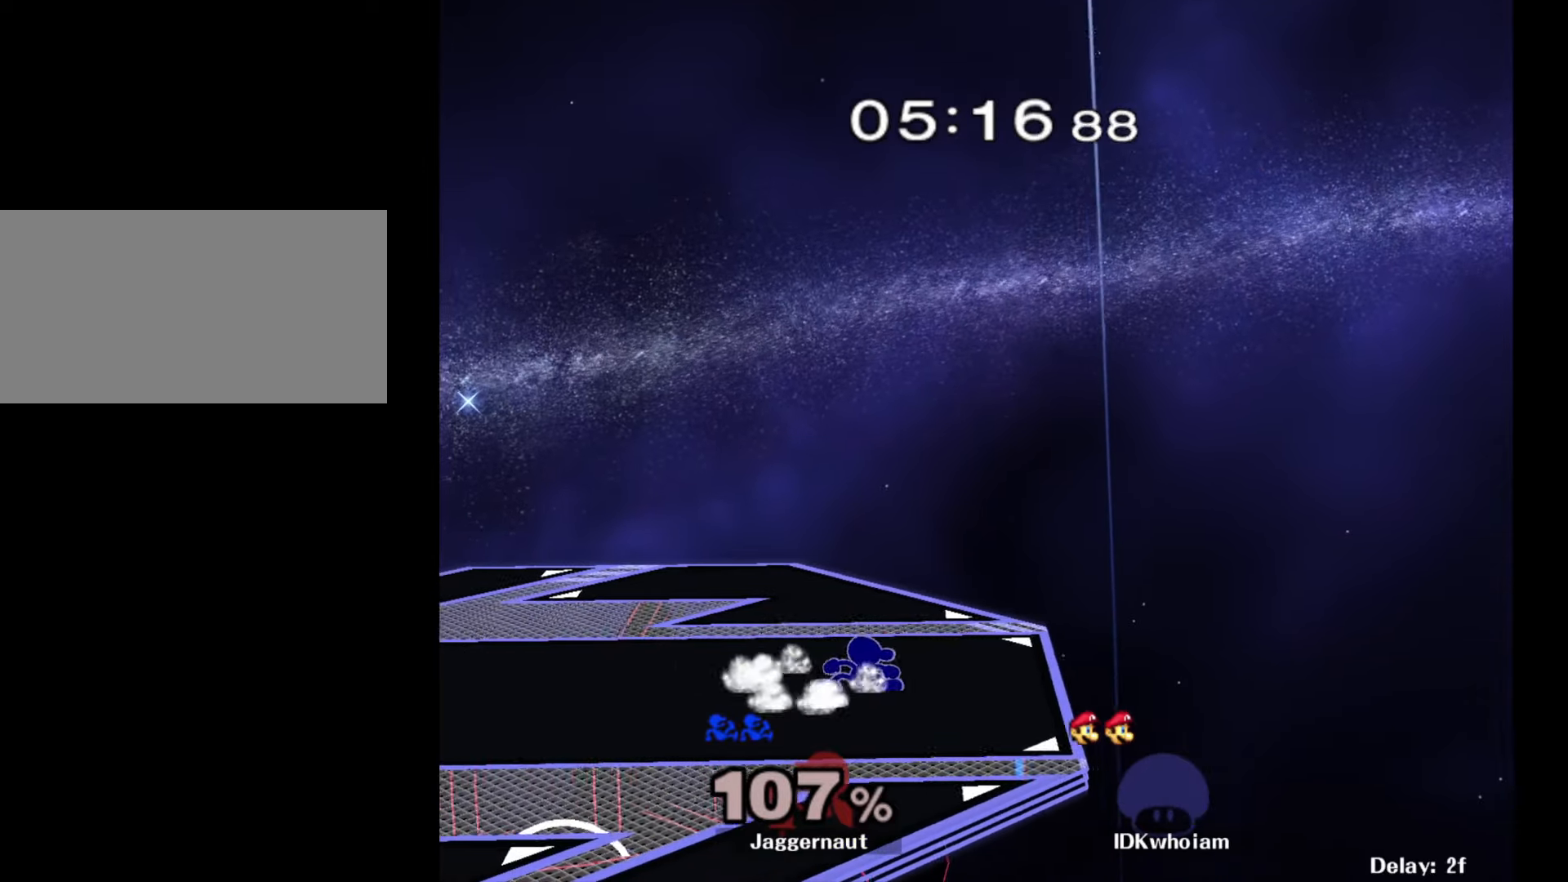
{"buttons": [], "left_stick": "right", "right_stick": "center", "events": [[100, "left_stick", "left"], [250, "left_stick", "down-right"], [350, "left_stick", "left"], [467, "left_stick", "right"]]}
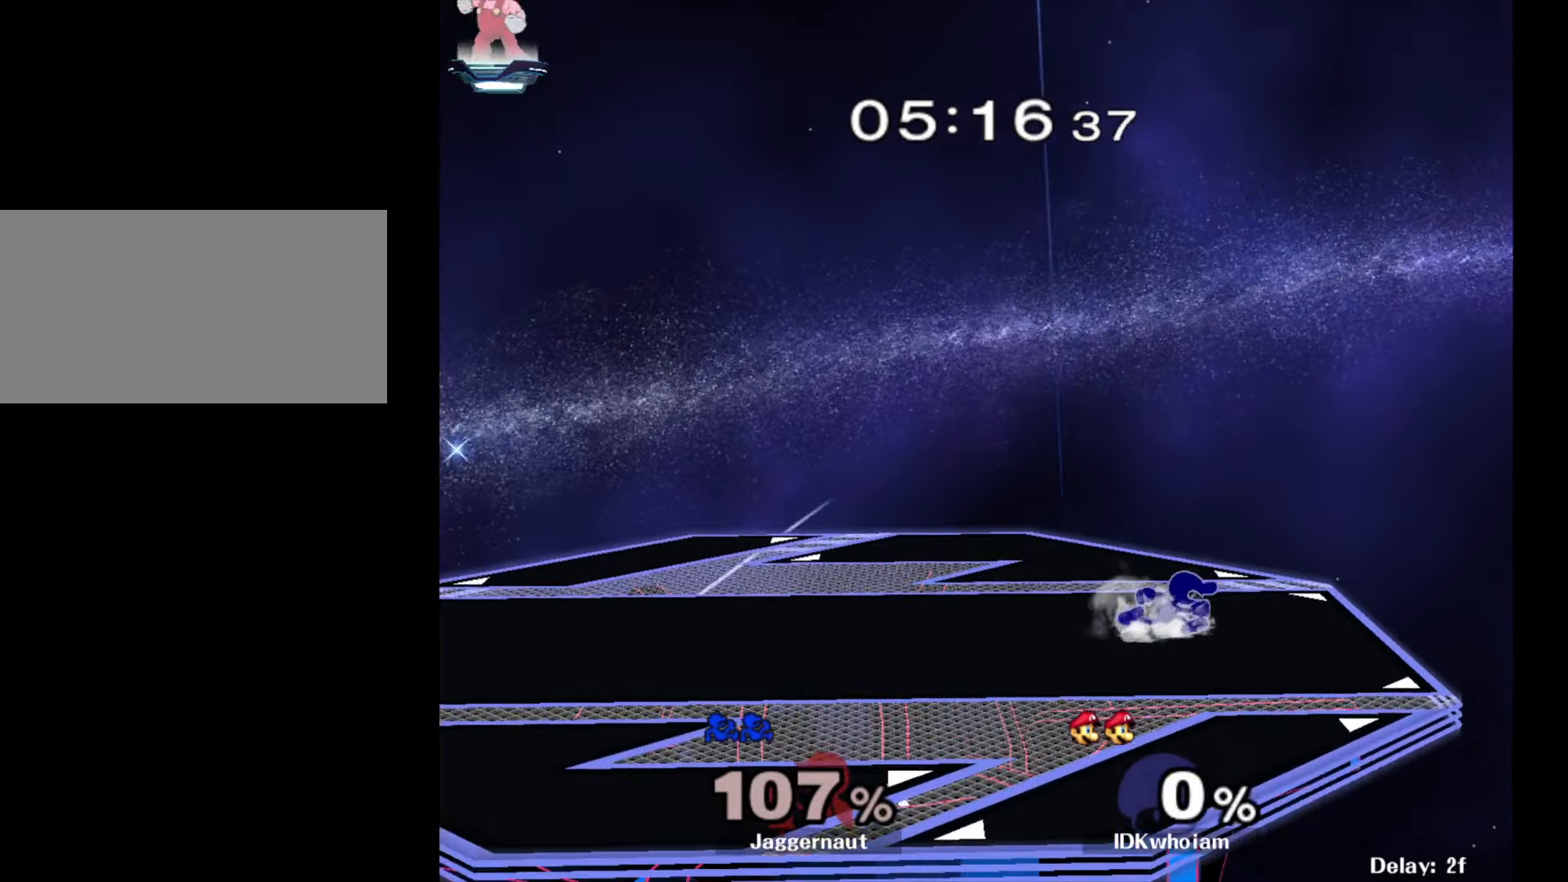
{"buttons": [], "left_stick": "down-right", "right_stick": "center", "events": [[17, "left_stick", "left"], [117, "left_stick", "down-right"], [217, "left_stick", "left"], [334, "left_stick", "right"], [400, "left_stick", "left"], [484, "left_stick", "down-right"]]}
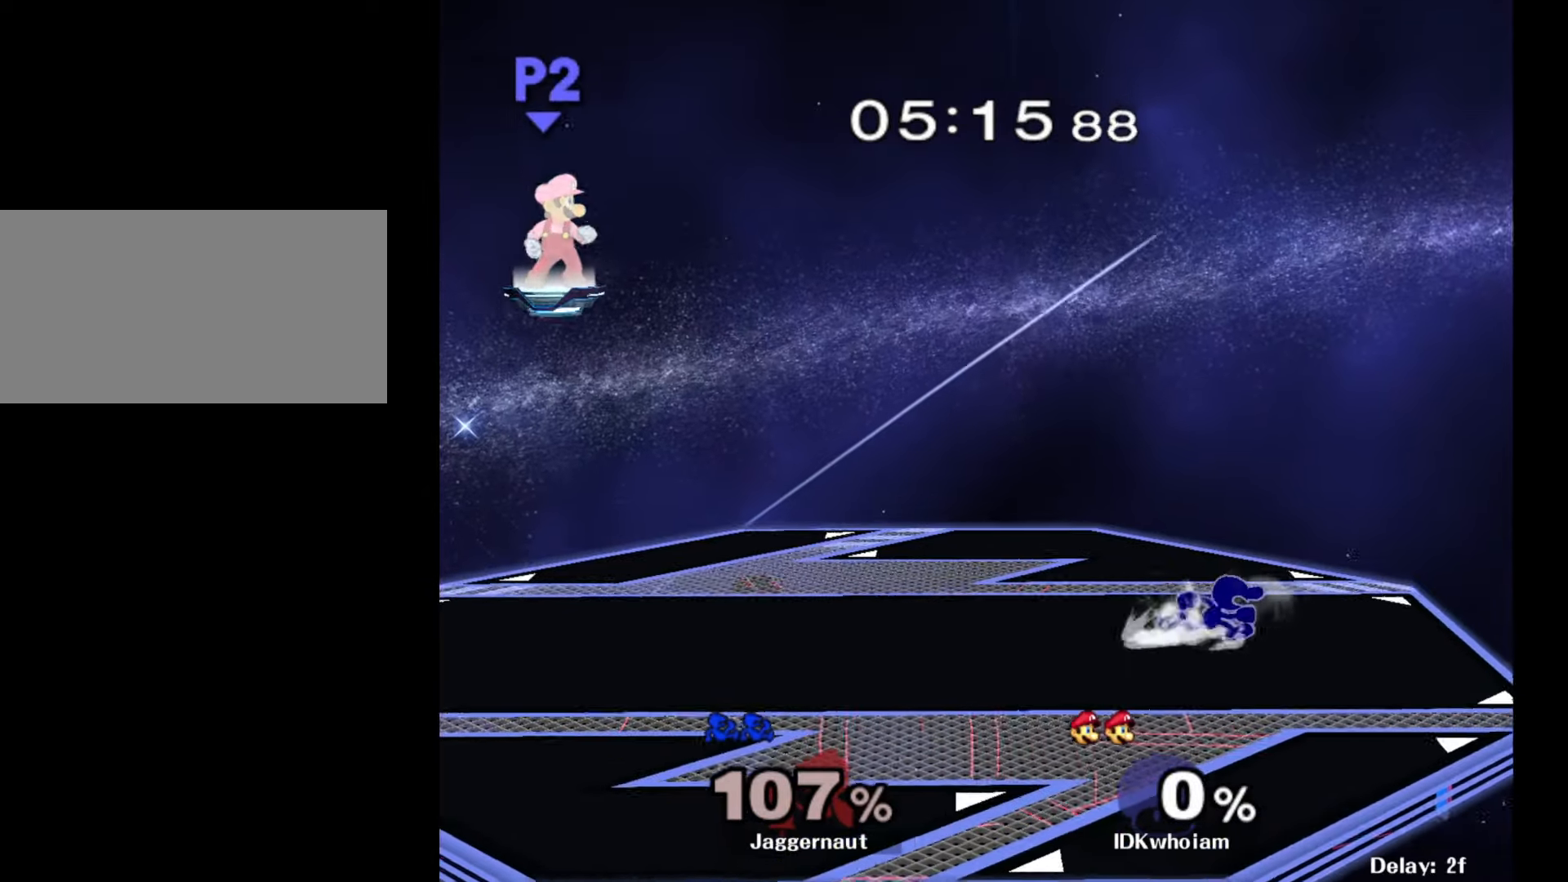
{"buttons": [], "left_stick": "left", "right_stick": "center", "events": [[84, "left_stick", "left"], [167, "left_stick", "right"], [267, "left_stick", "left"], [334, "left_stick", "right"], [434, "left_stick", "left"]]}
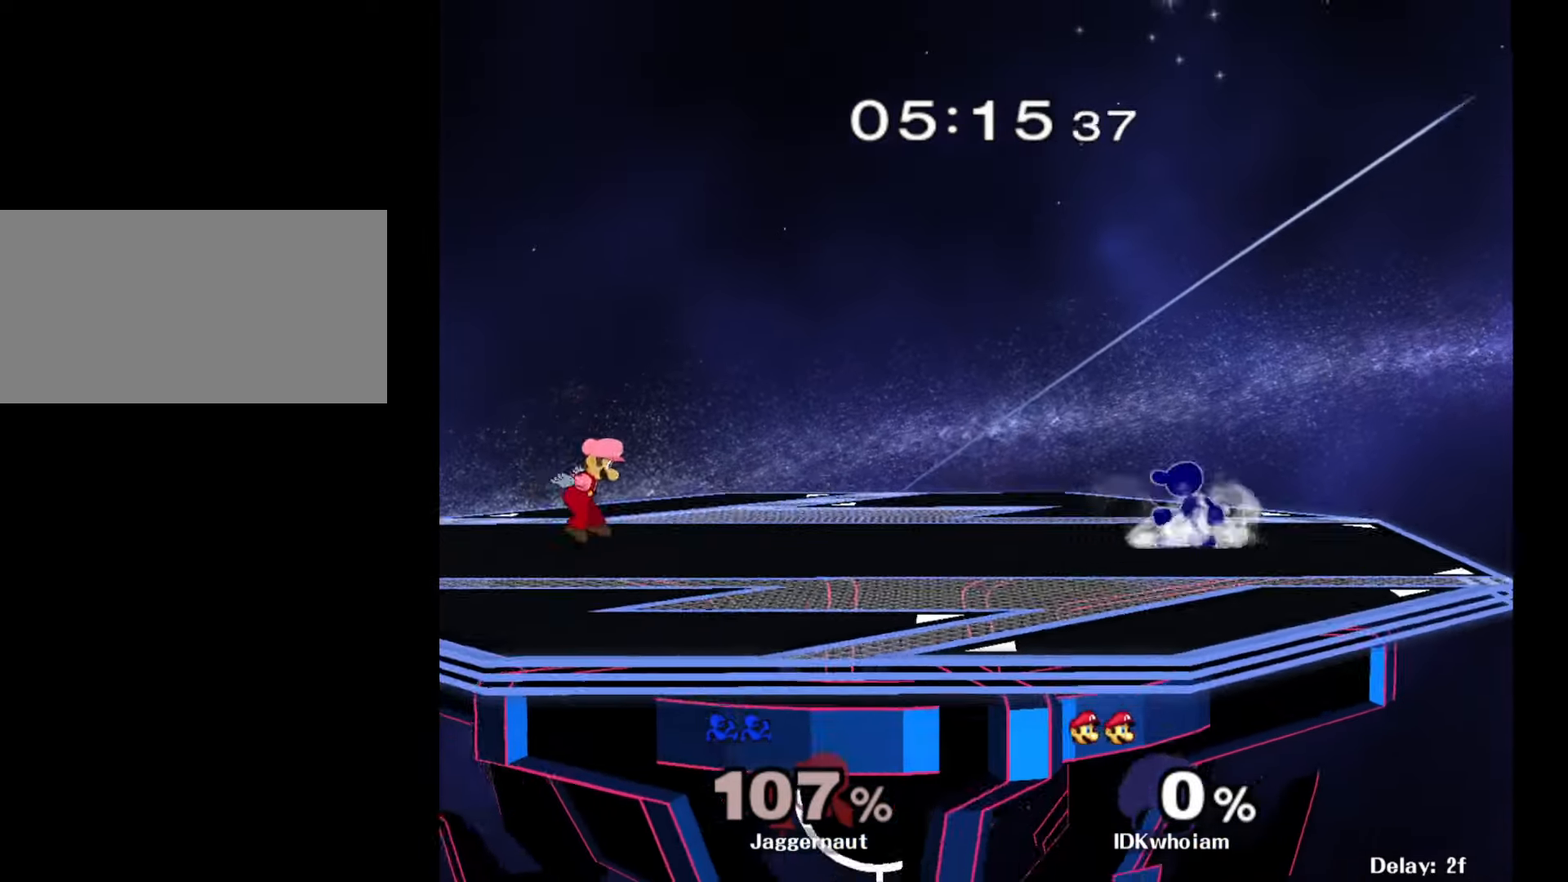
{"buttons": [], "left_stick": "left", "right_stick": "center", "events": [[17, "left_stick", "right"], [117, "left_stick", "left"], [217, "left_stick", "down-right"], [284, "left_stick", "left"]]}
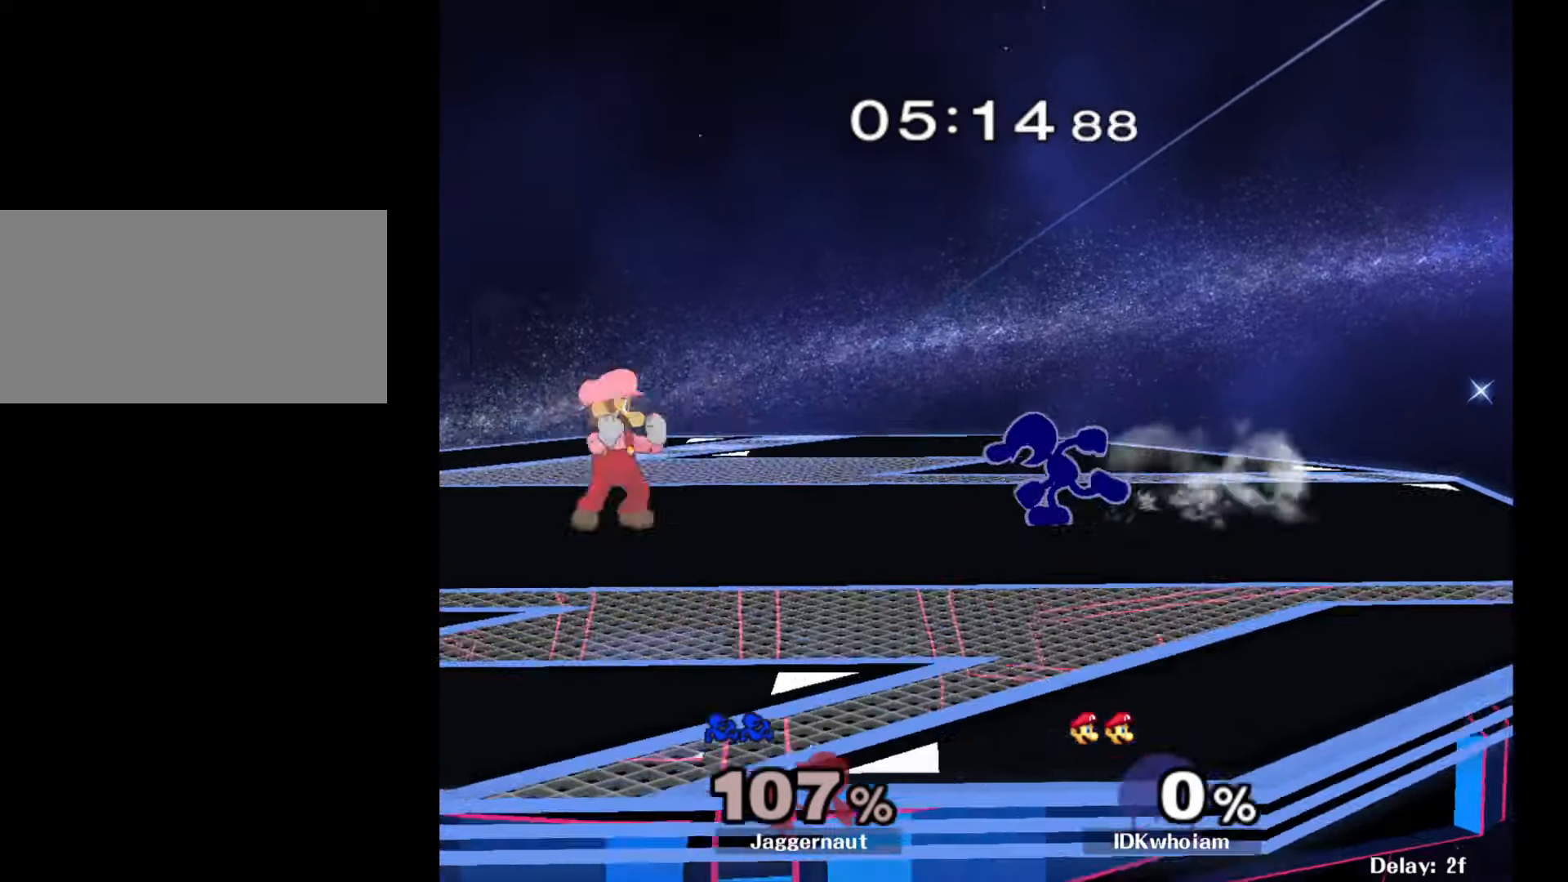
{"buttons": ["R1"], "left_stick": "center", "right_stick": "center", "events": [[450, "R1", "down"], [500, "left_stick", "center"]]}
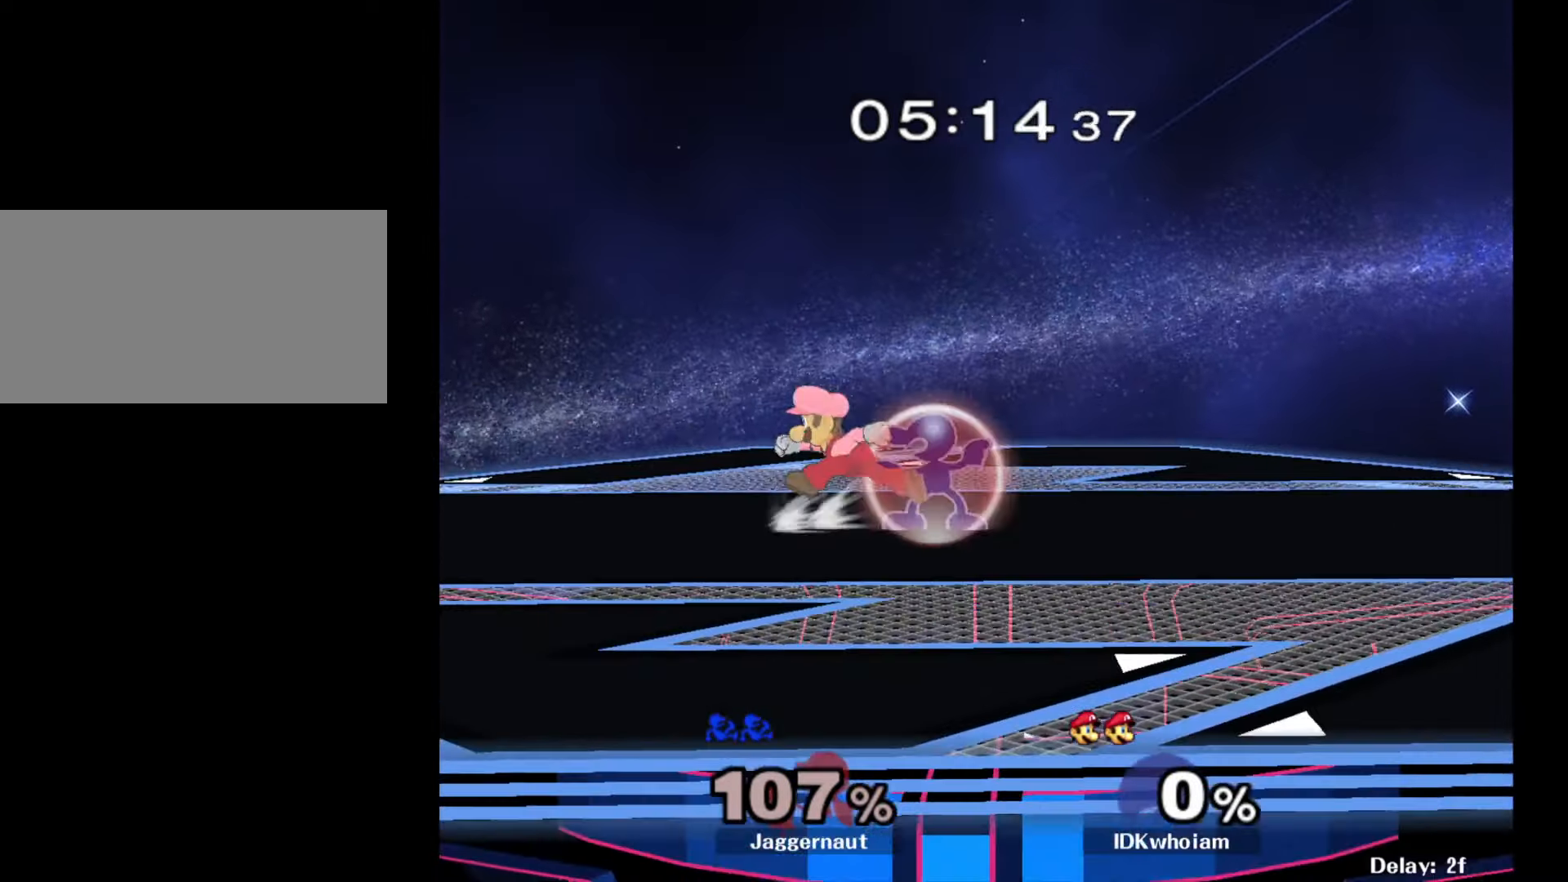
{"buttons": ["R1"], "left_stick": "center", "right_stick": "center", "events": []}
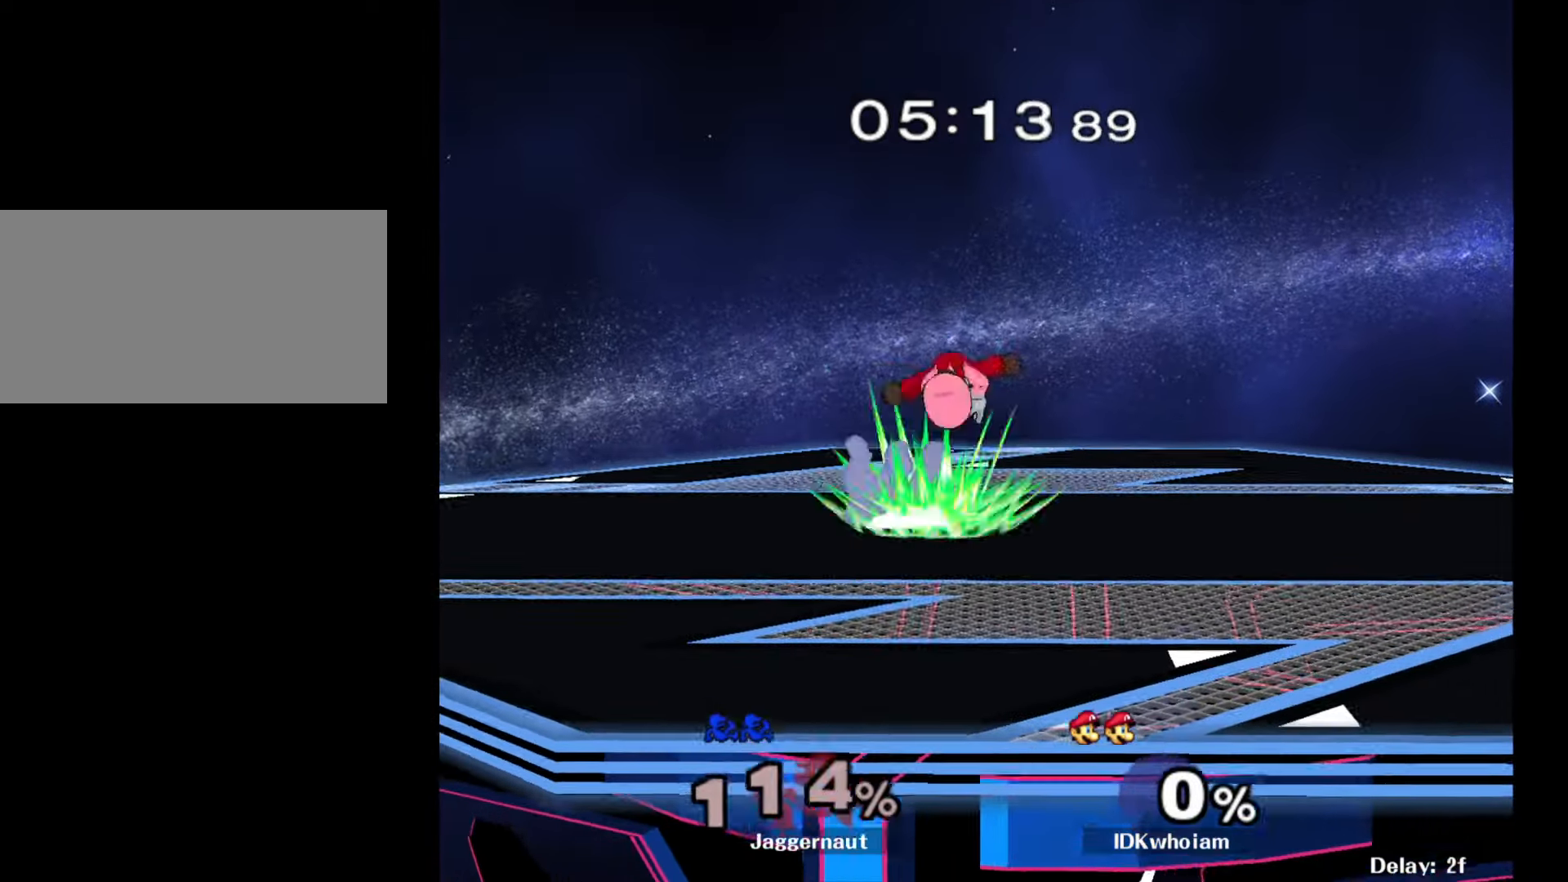
{"buttons": ["R1"], "left_stick": "right", "right_stick": "center", "events": [[84, "left_stick", "right"]]}
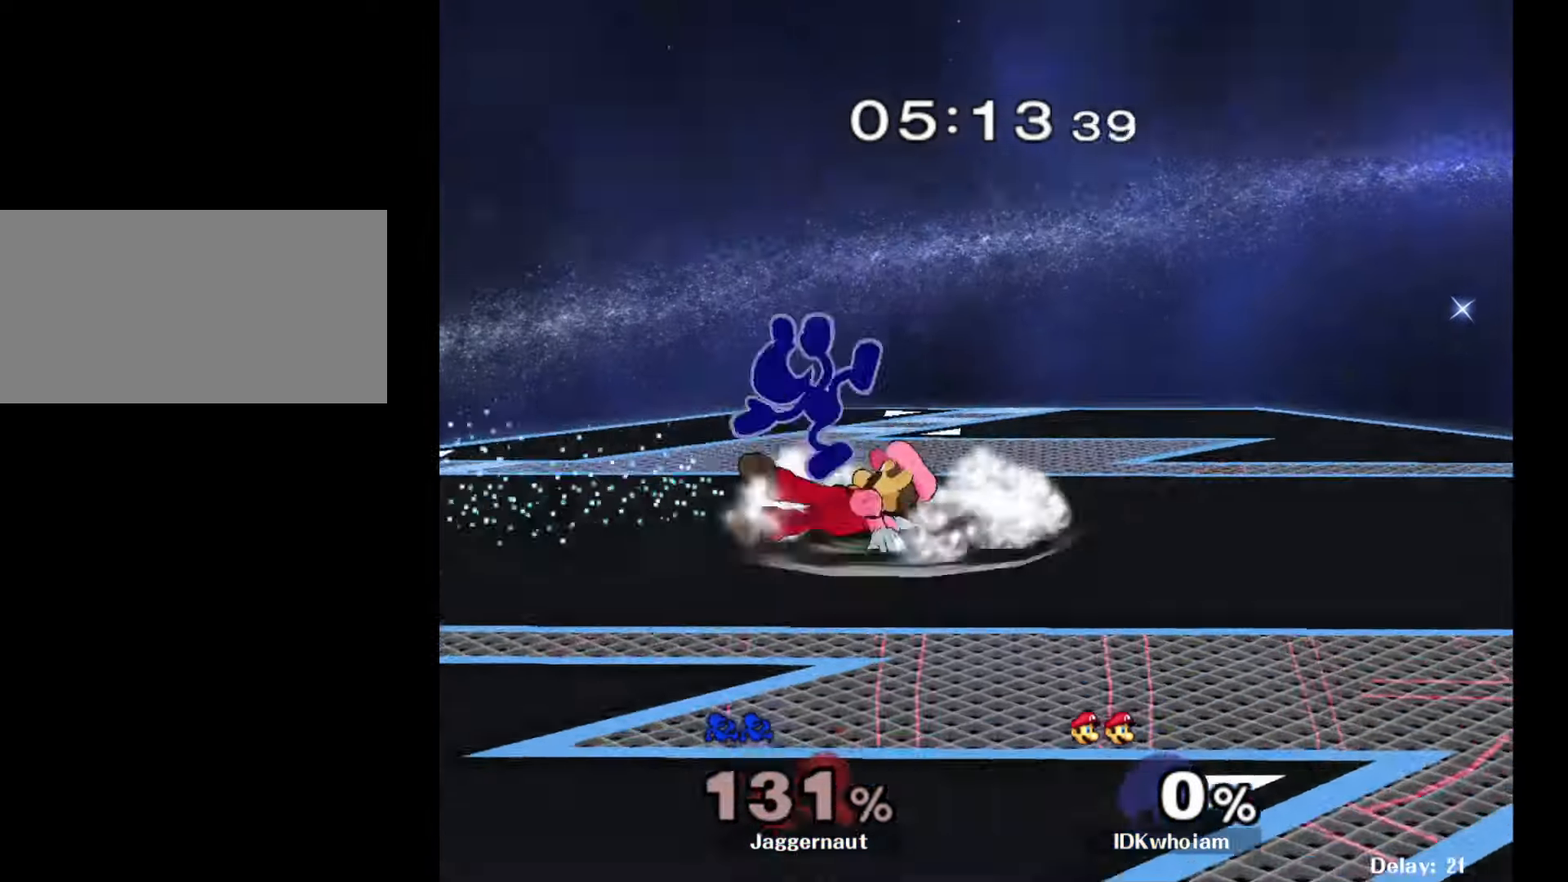
{"buttons": [], "left_stick": "right", "right_stick": "center", "events": [[317, "R1", "up"]]}
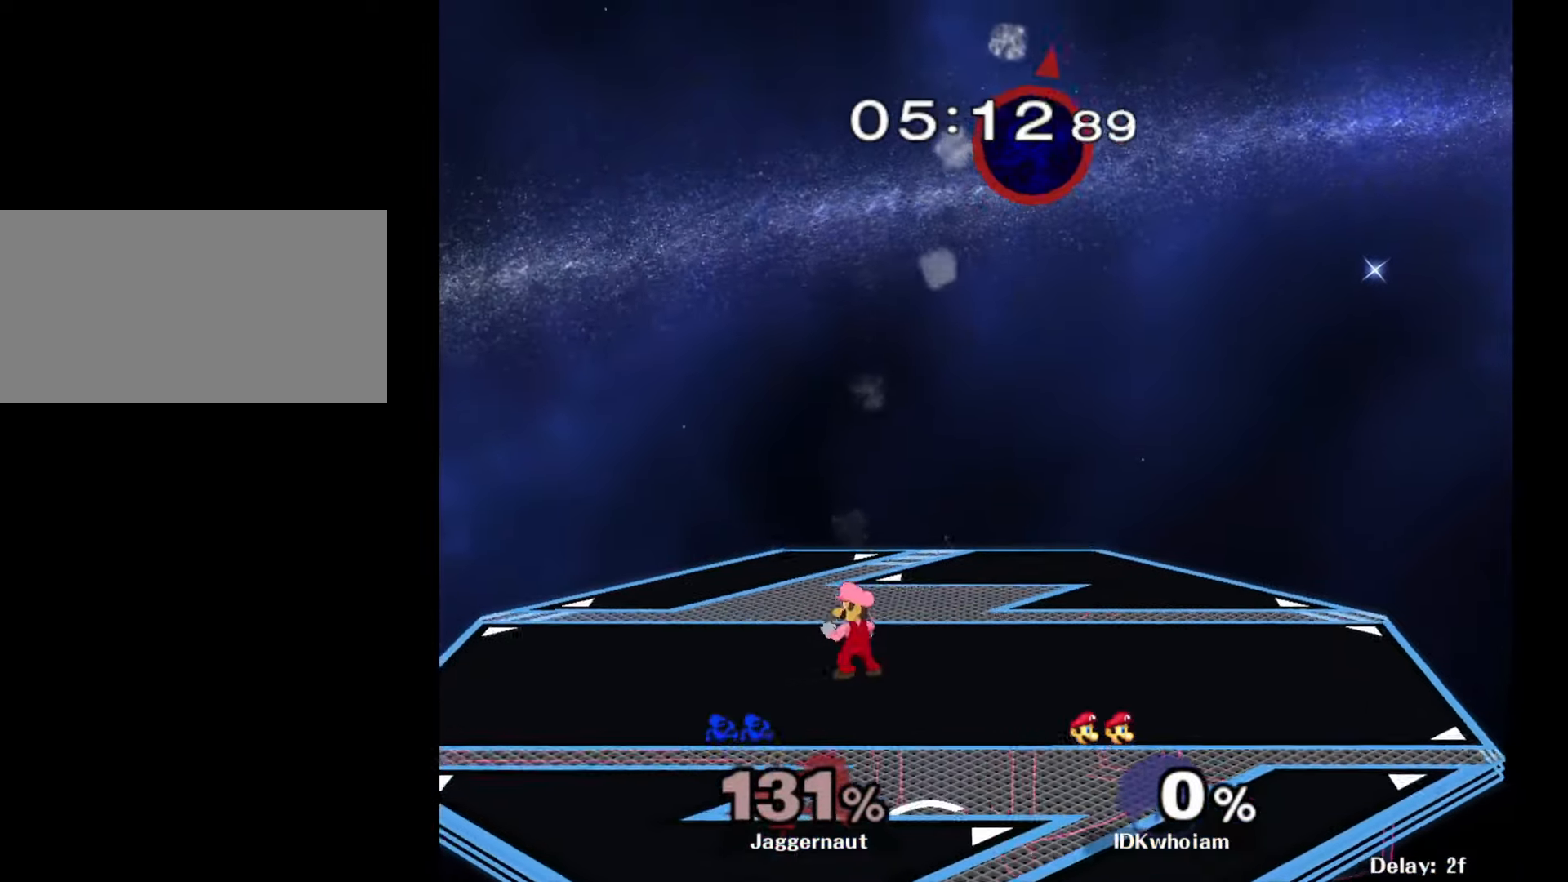
{"buttons": [], "left_stick": "right", "right_stick": "center", "events": []}
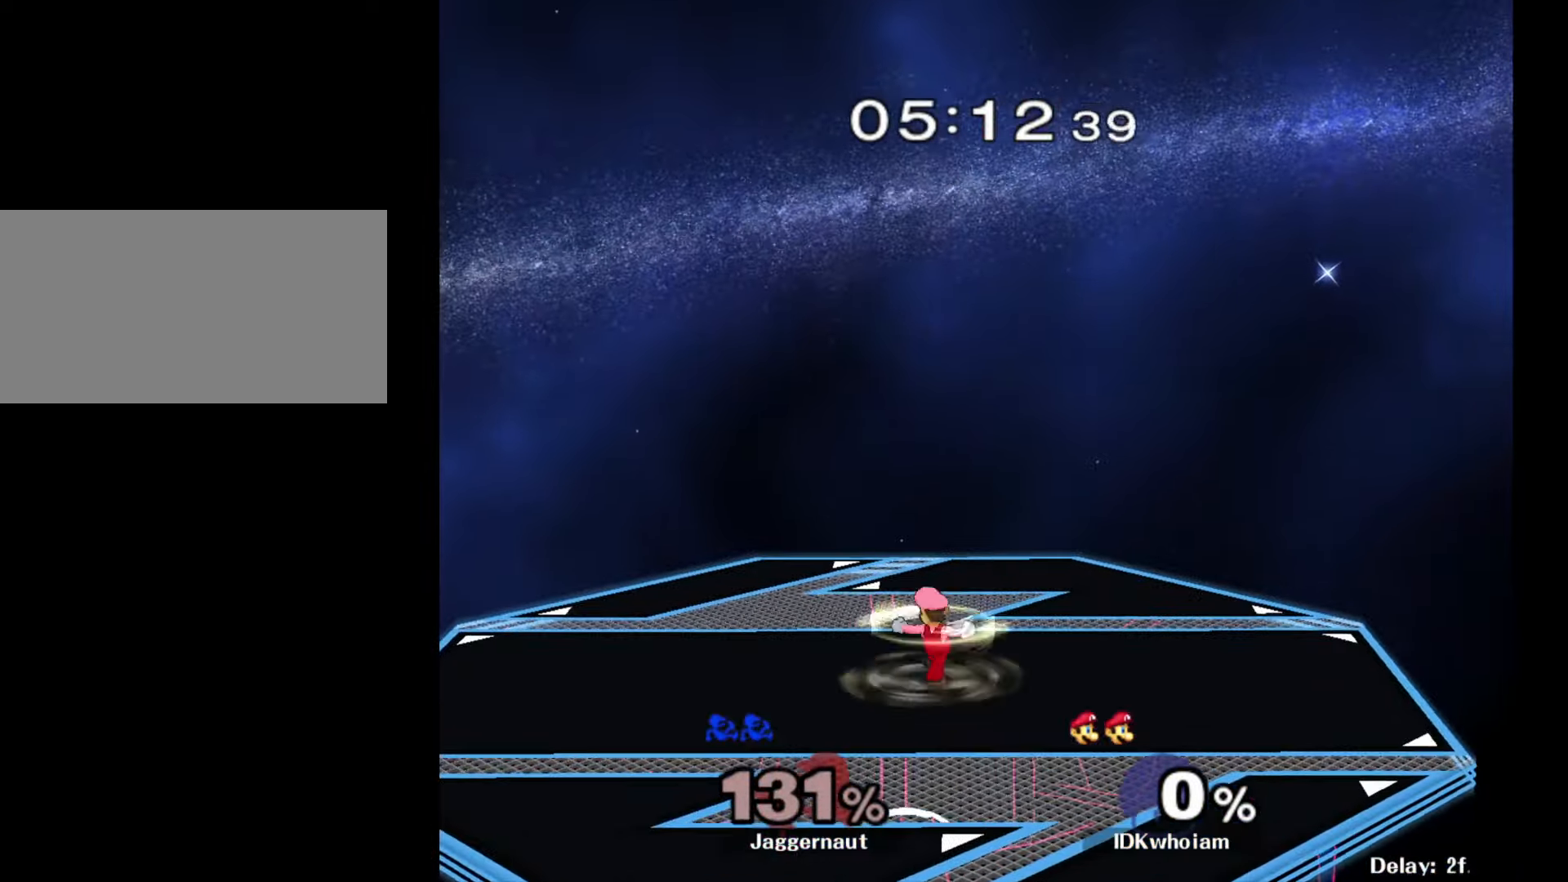
{"buttons": [], "left_stick": "center", "right_stick": "center", "events": [[234, "left_stick", "center"]]}
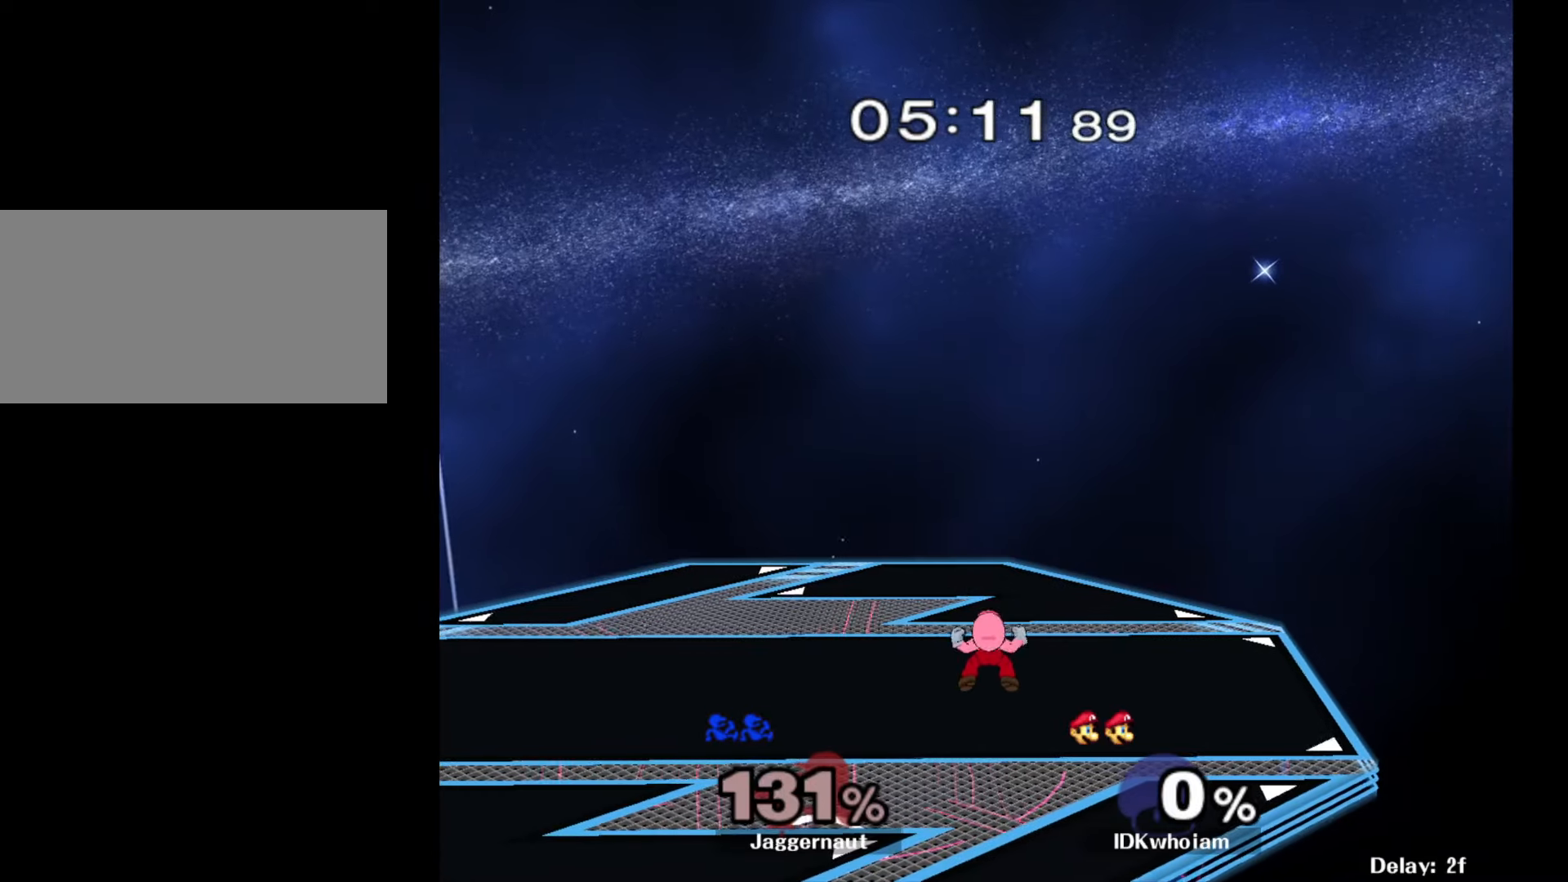
{"buttons": [], "left_stick": "center", "right_stick": "center", "events": []}
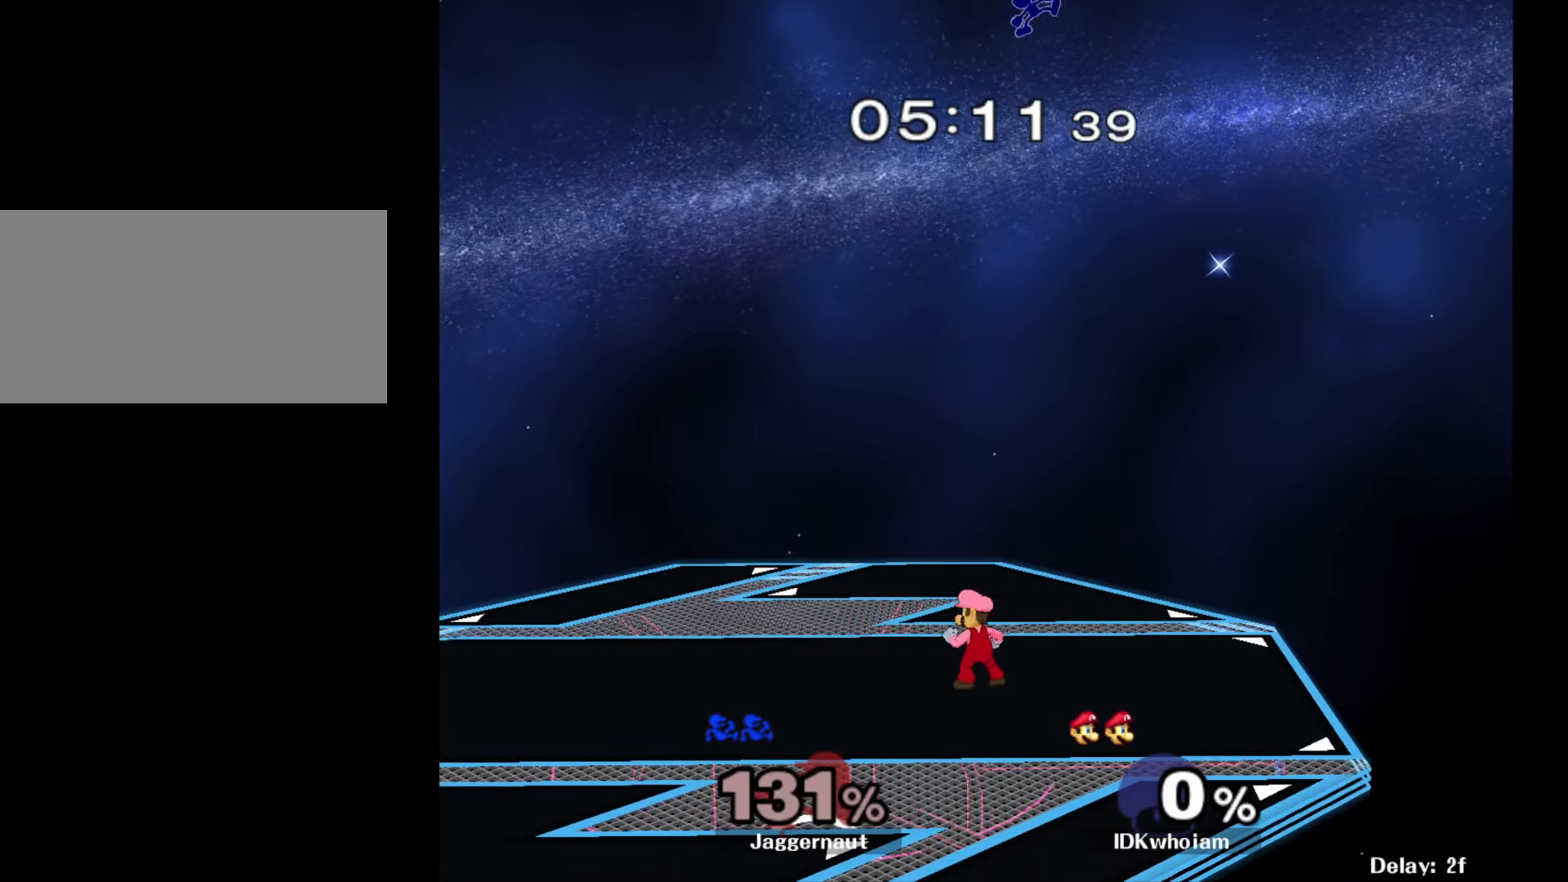
{"buttons": ["L1", "R1"], "left_stick": "center", "right_stick": "center", "events": [[417, "L1", "down"], [434, "R1", "down"]]}
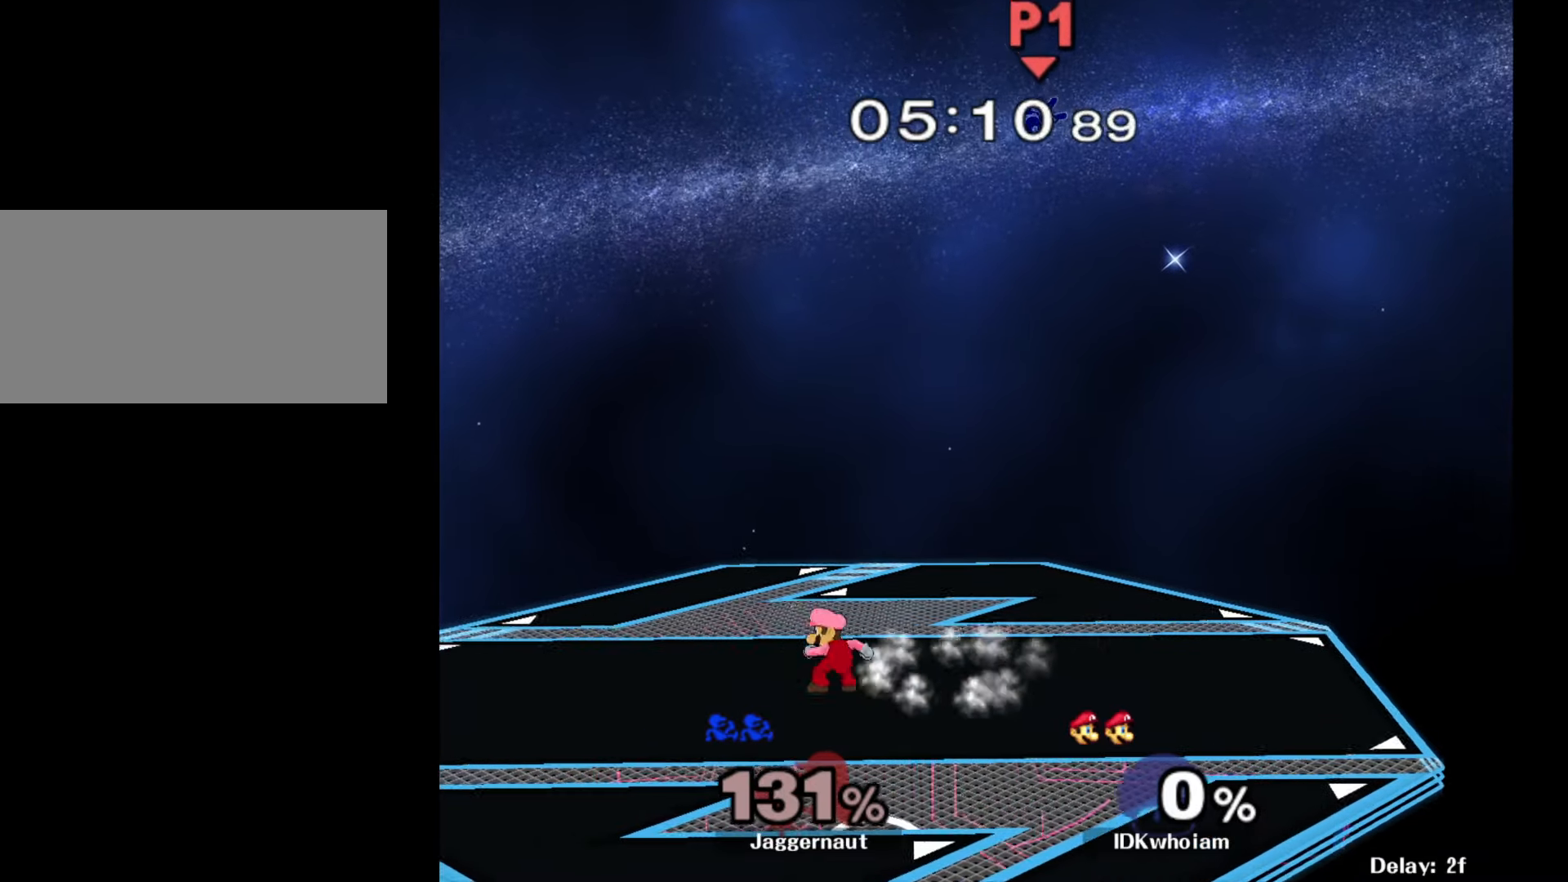
{"buttons": ["L1", "R1"], "left_stick": "center", "right_stick": "center", "events": [[134, "R1", "up"], [184, "R1", "down"]]}
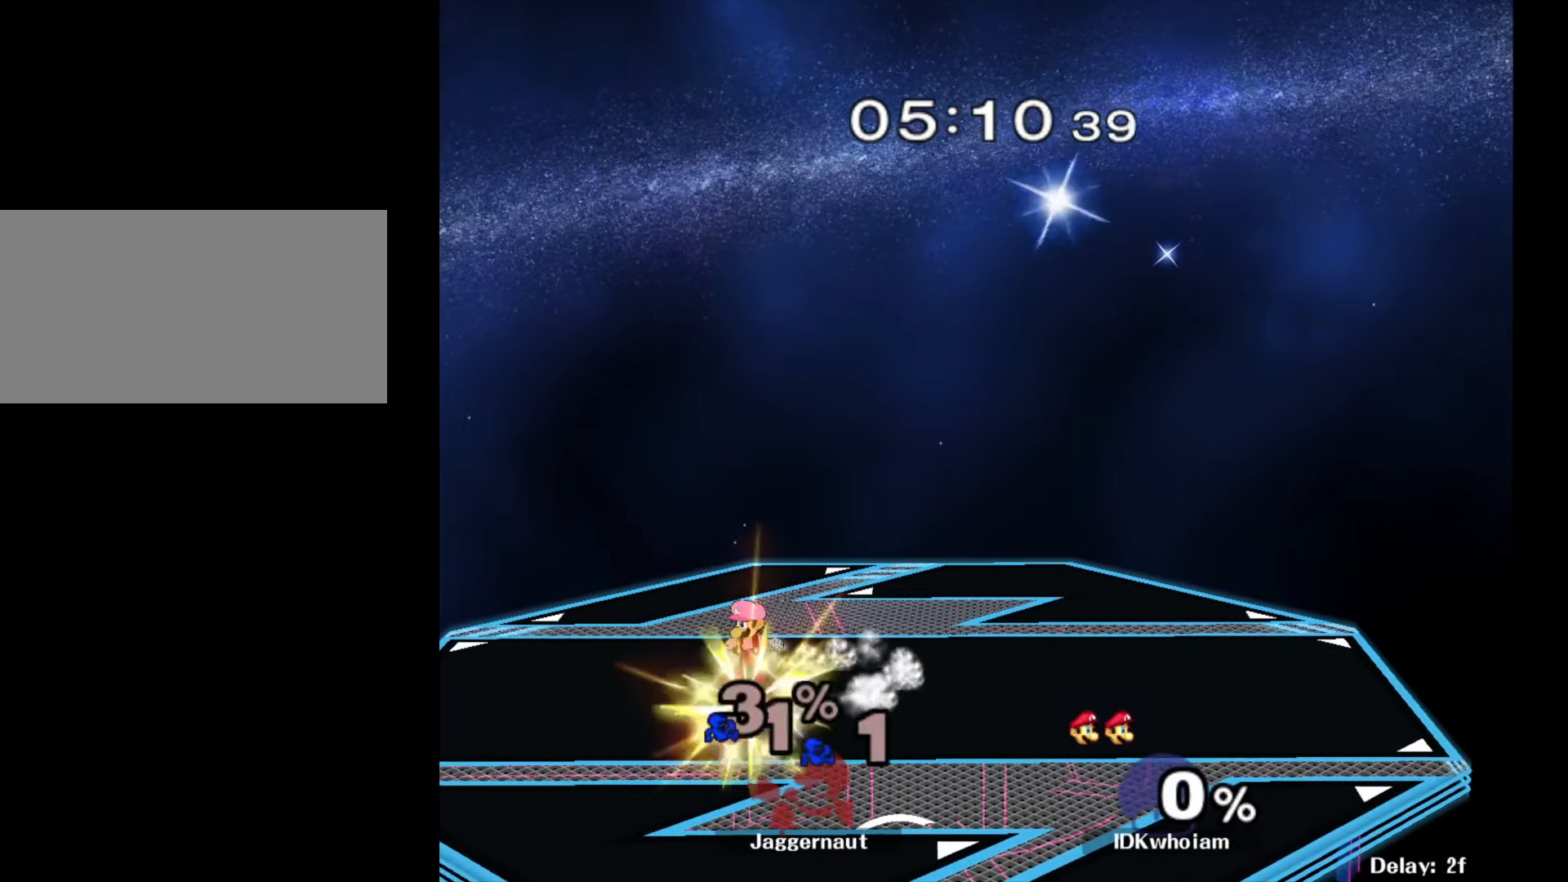
{"buttons": [], "left_stick": "right", "right_stick": "center", "events": [[50, "left_stick", "right"], [184, "L1", "up"], [234, "R1", "up"], [334, "left_stick", "center"], [384, "left_stick", "right"]]}
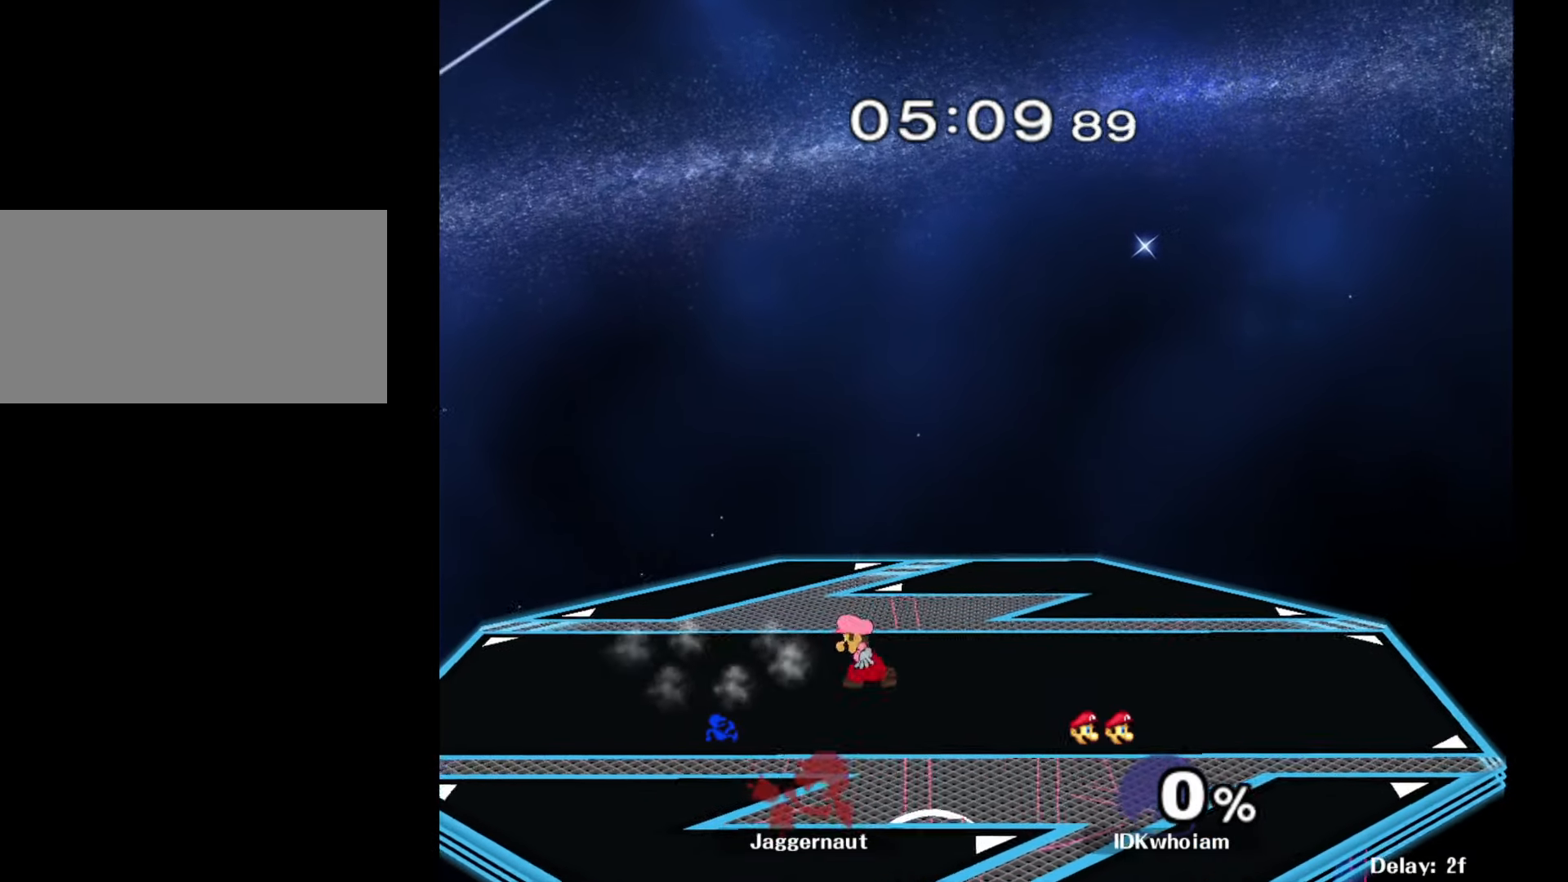
{"buttons": [], "left_stick": "center", "right_stick": "center", "events": [[467, "left_stick", "center"]]}
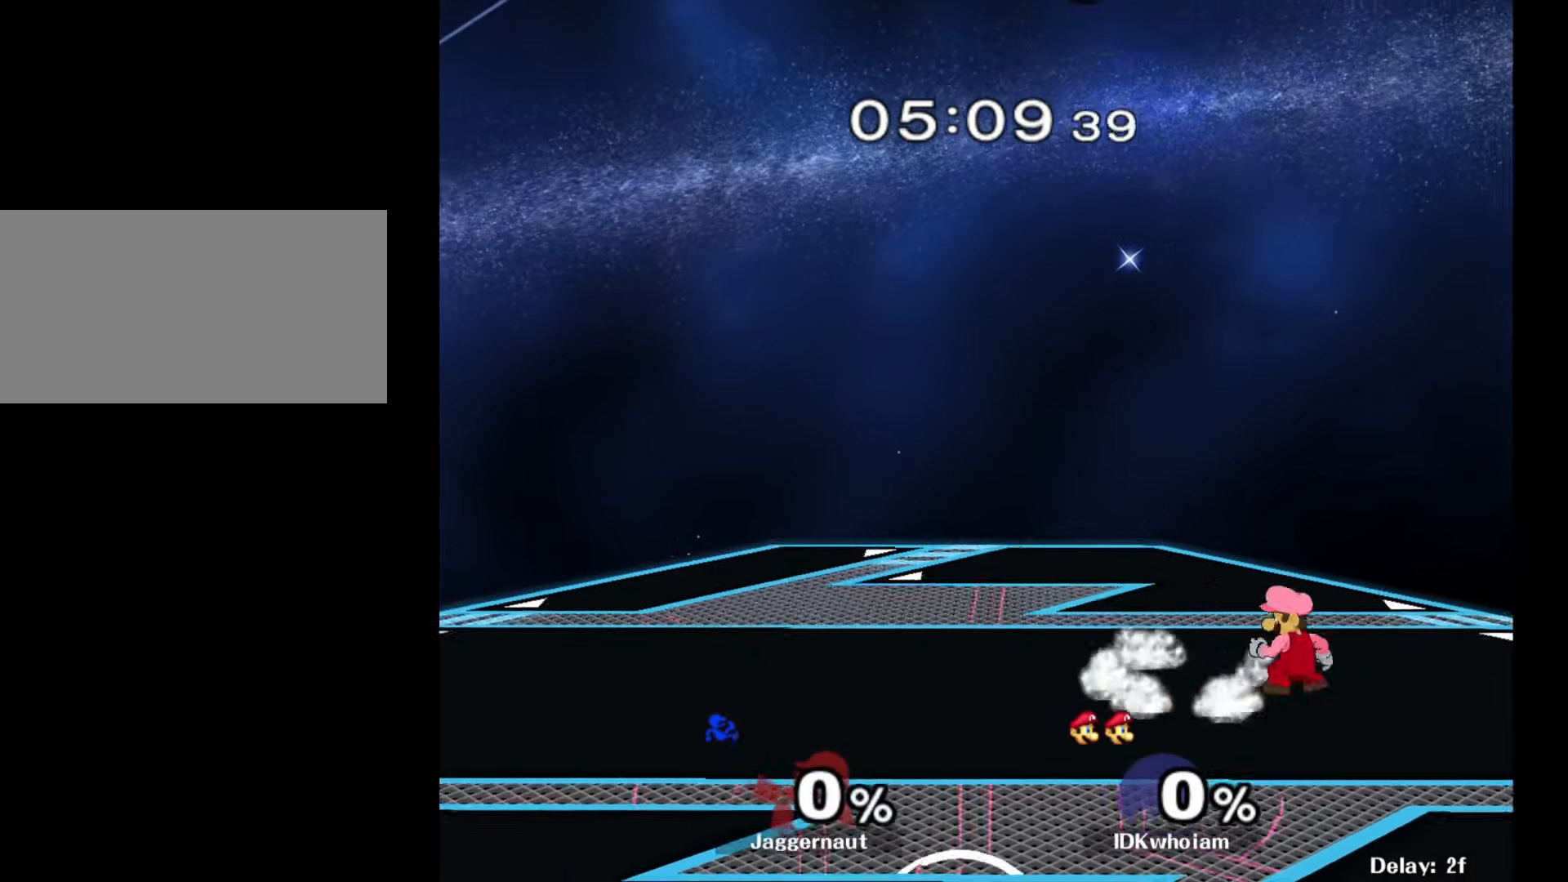
{"buttons": [], "left_stick": "center", "right_stick": "center", "events": [[67, "left_stick", "right"], [484, "left_stick", "center"]]}
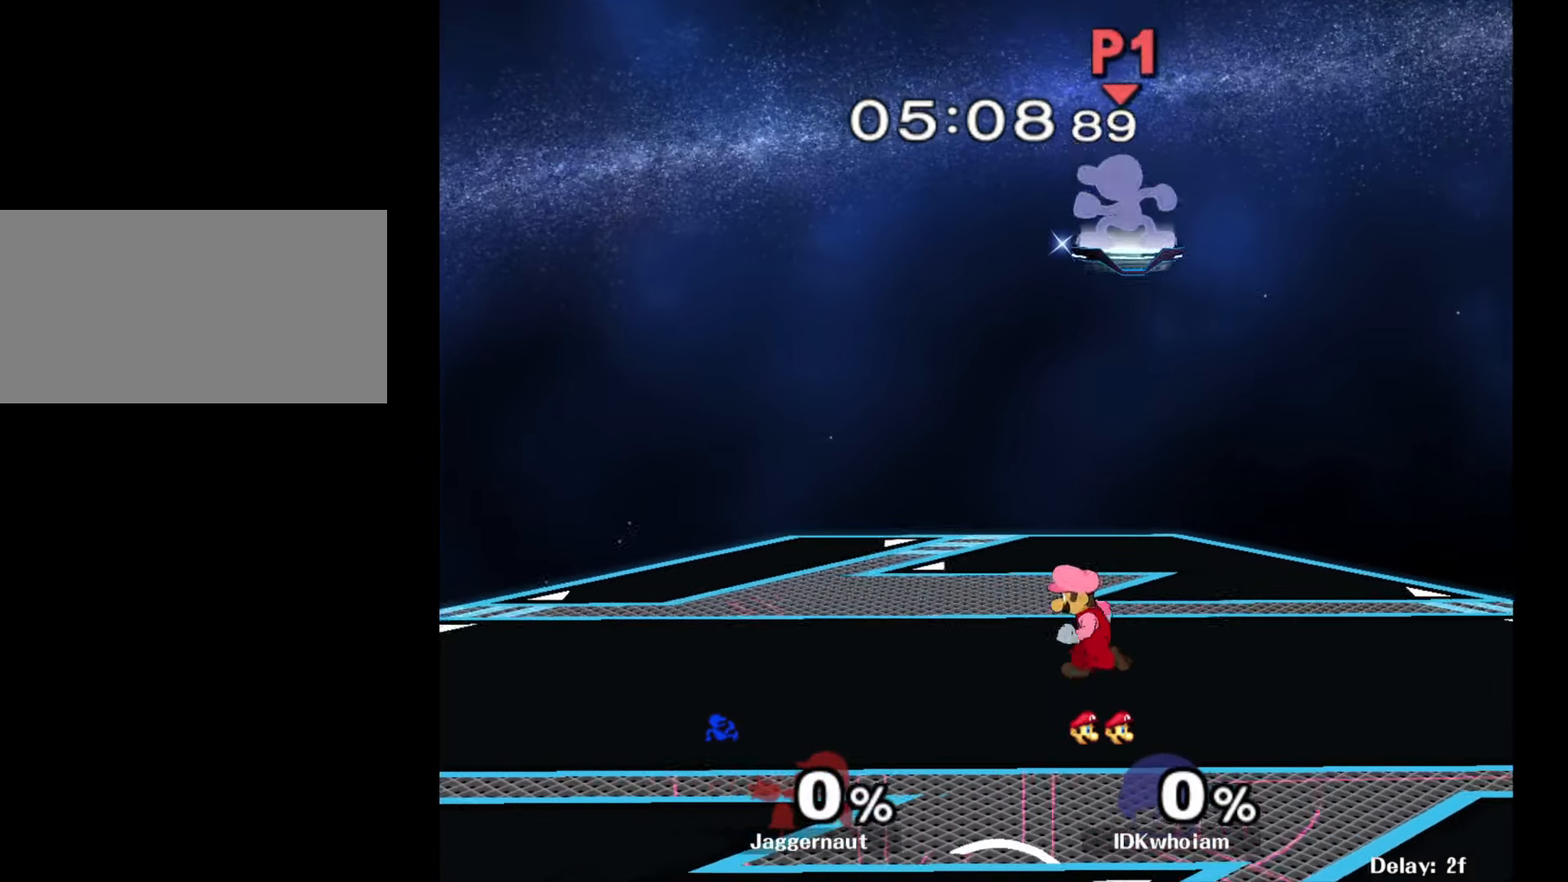
{"buttons": [], "left_stick": "down-left", "right_stick": "center", "events": [[100, "left_stick", "left"], [284, "left_stick", "down-left"]]}
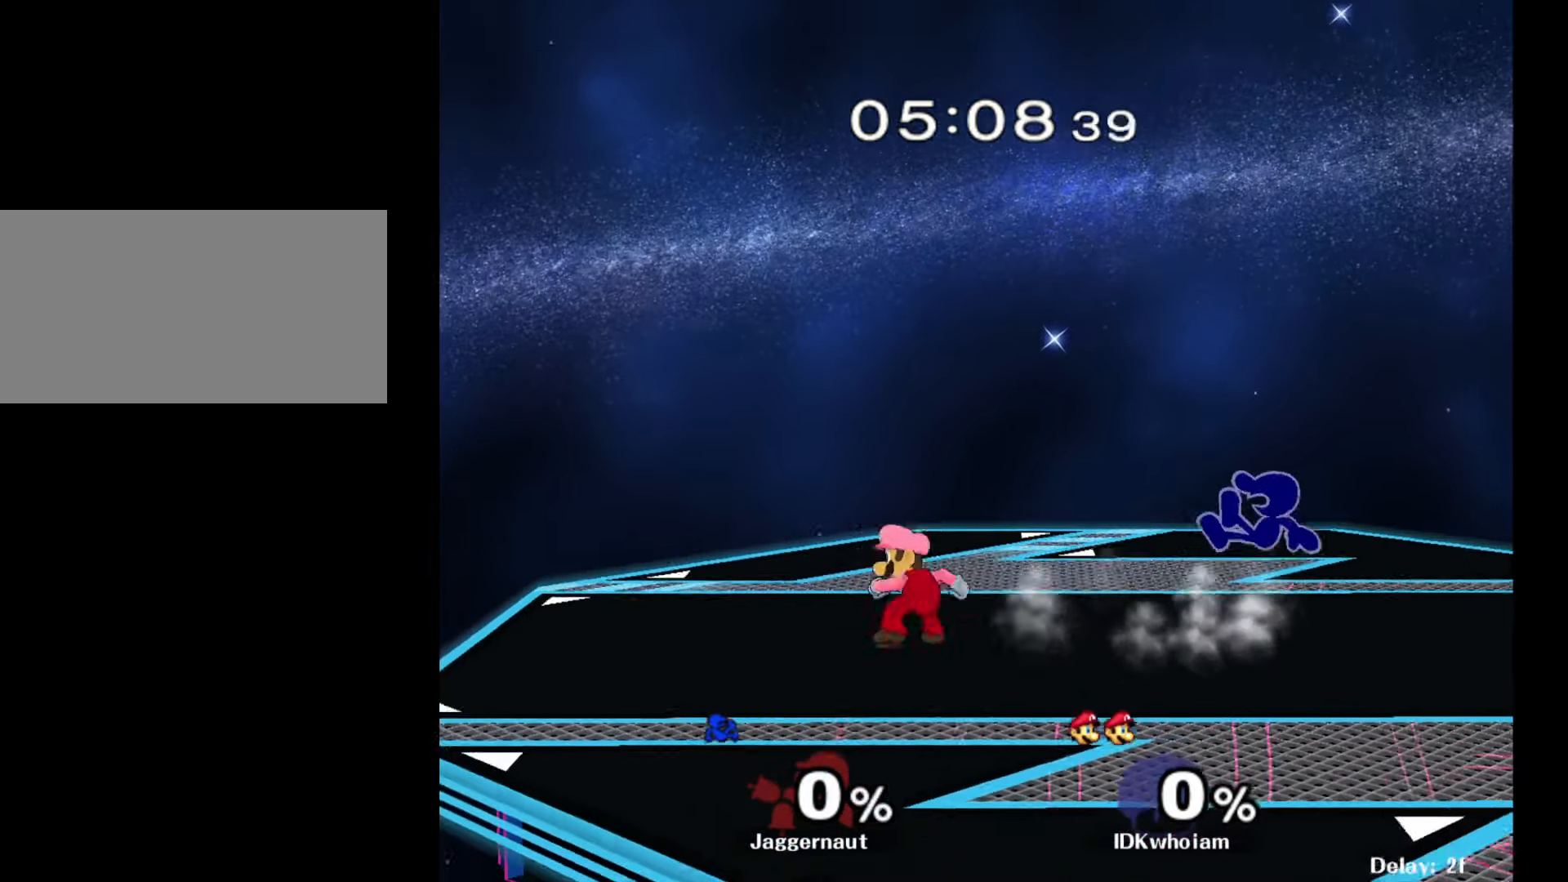
{"buttons": [], "left_stick": "left", "right_stick": "center", "events": [[34, "left_stick", "center"], [134, "left_stick", "left"], [184, "Y", "down"], [217, "Y", "up"], [300, "A", "down"], [450, "A", "up"]]}